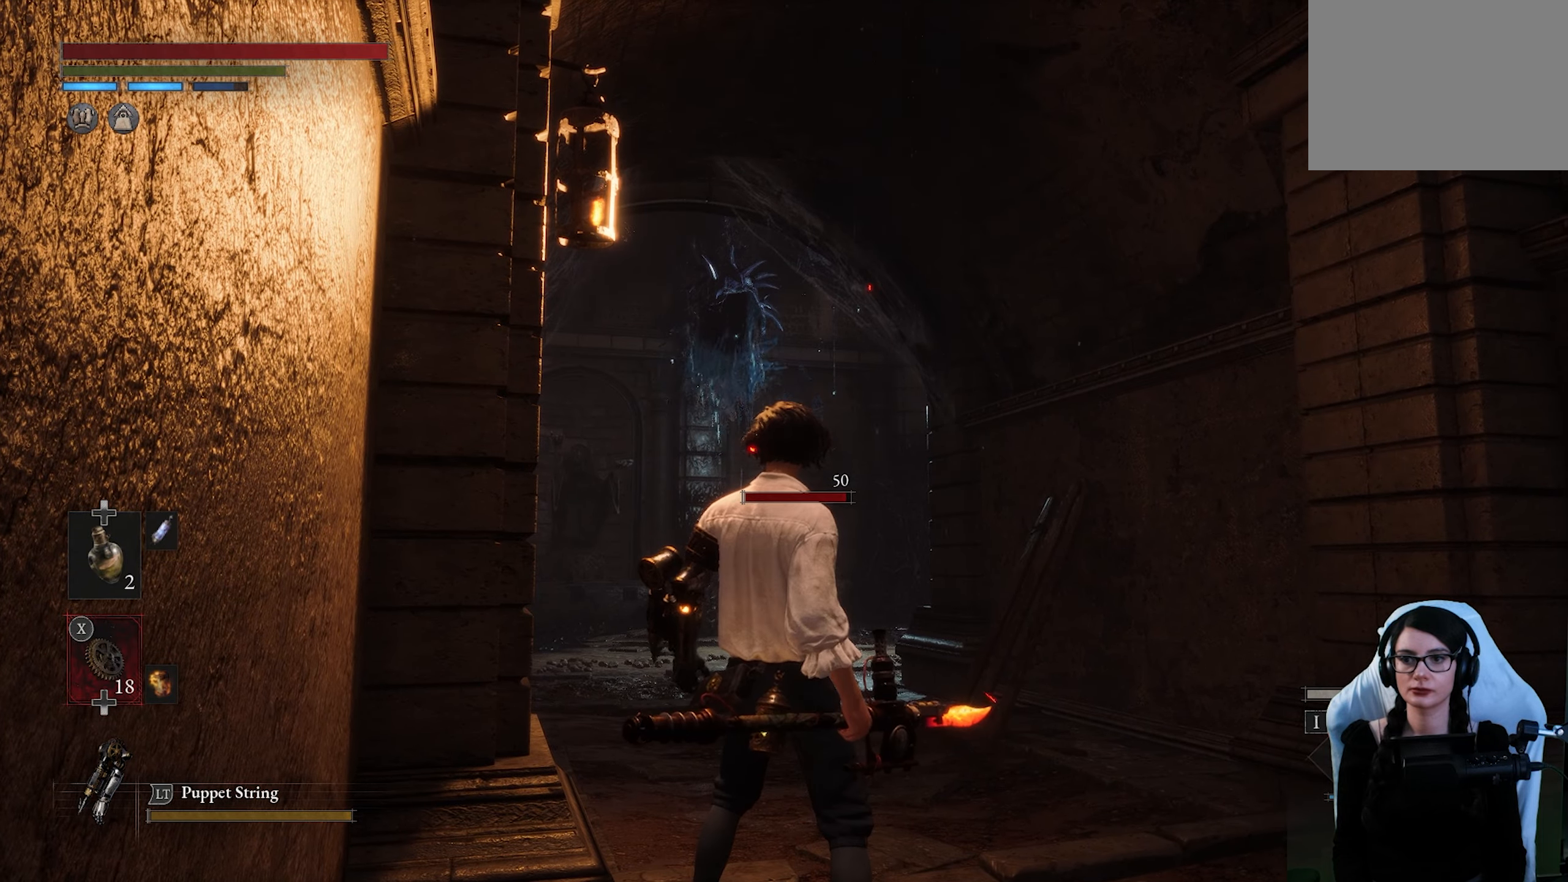
Gameplay with a controller (PlayStation layout); each line is a JSON object with the inputs held at the frame after it. "button_events" lists button changes between this image and that frame as [ms after this image, input, new state], when the widget could be followed in between (sticks are given only as held states).
{"buttons": [], "left_stick": "center", "right_stick": "down", "button_events": []}
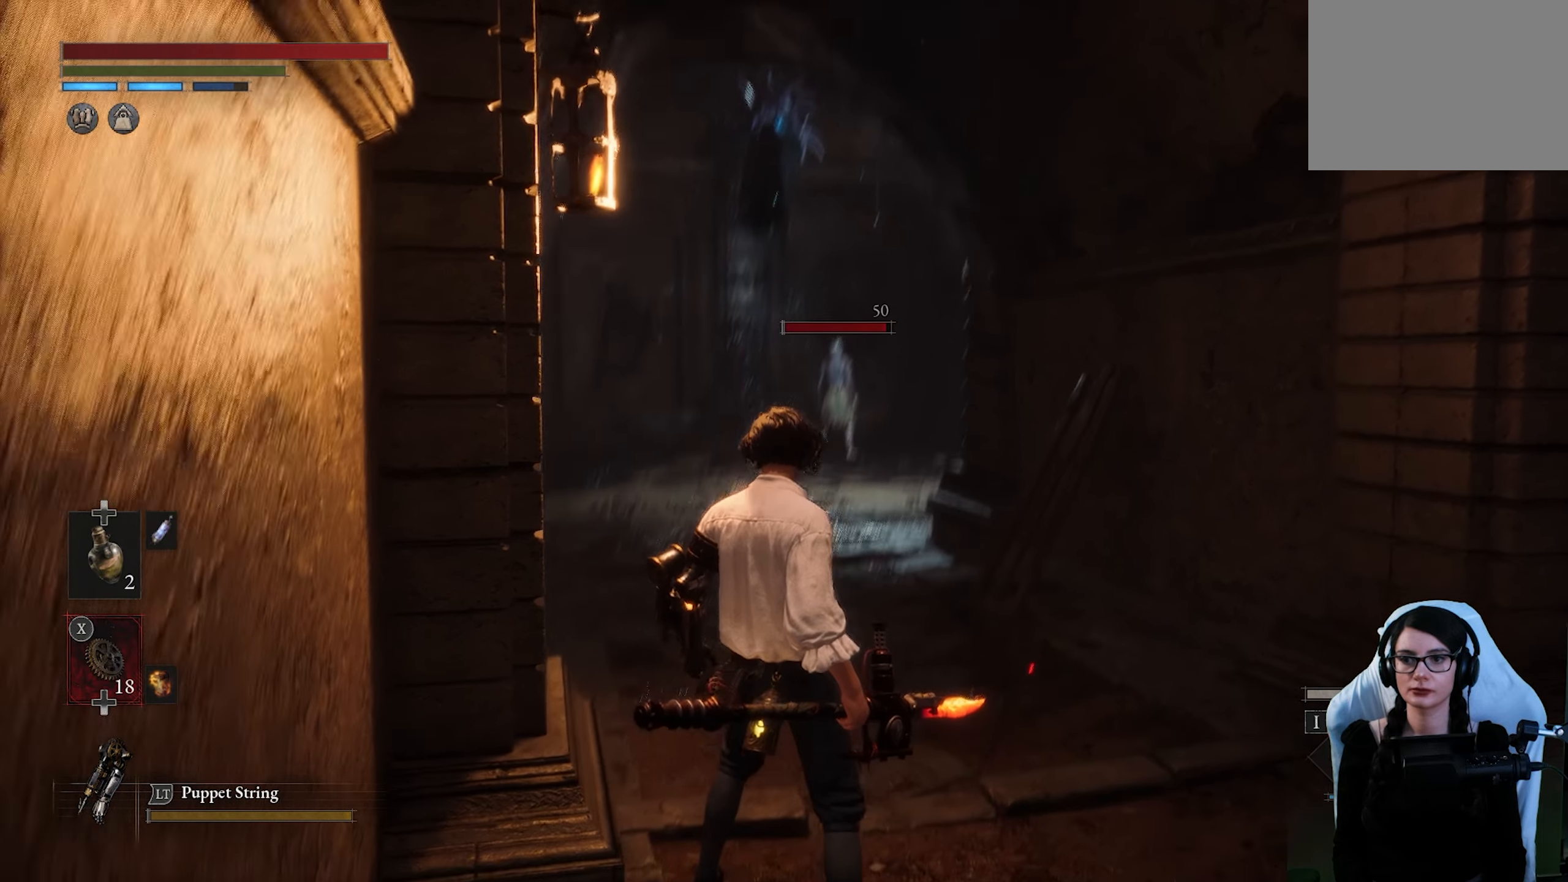
{"buttons": [], "left_stick": "center", "right_stick": "center", "button_events": []}
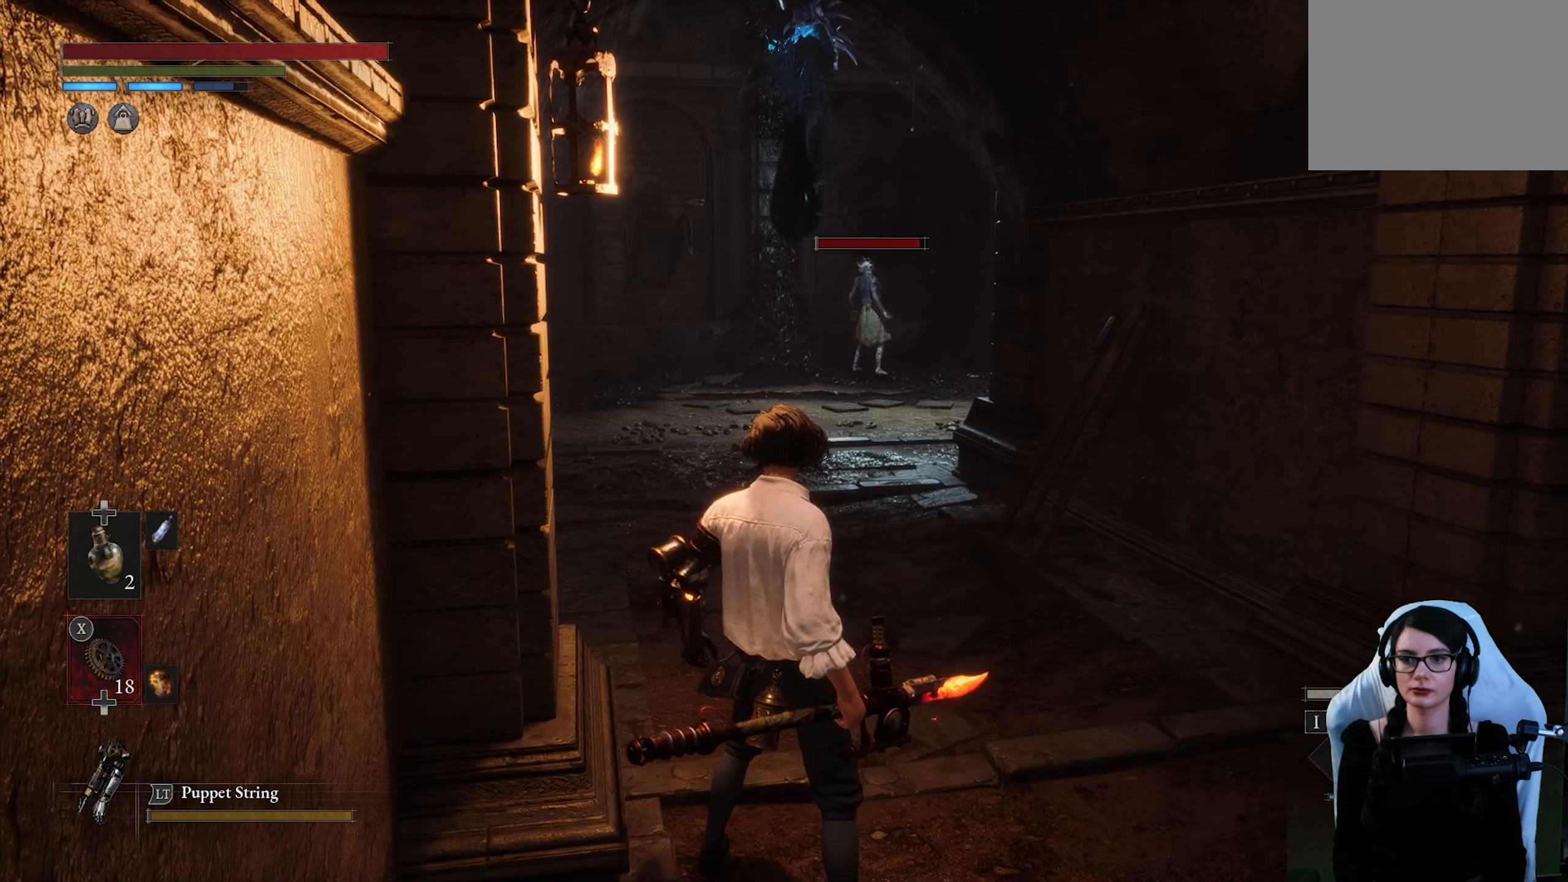
{"buttons": [], "left_stick": "center", "right_stick": "center", "button_events": []}
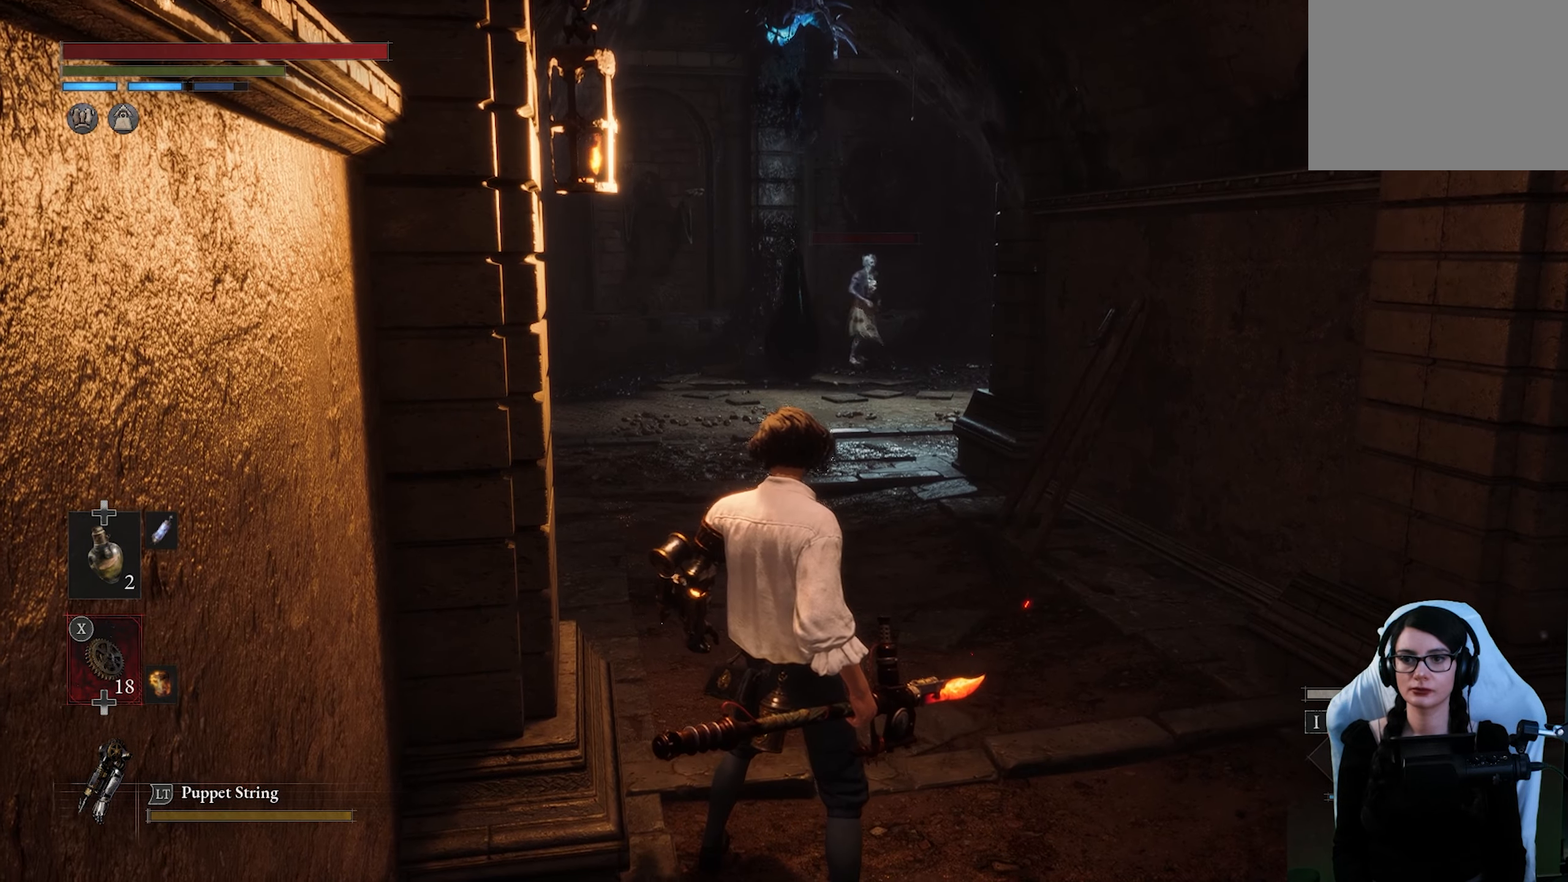
{"buttons": [], "left_stick": "center", "right_stick": "center", "button_events": []}
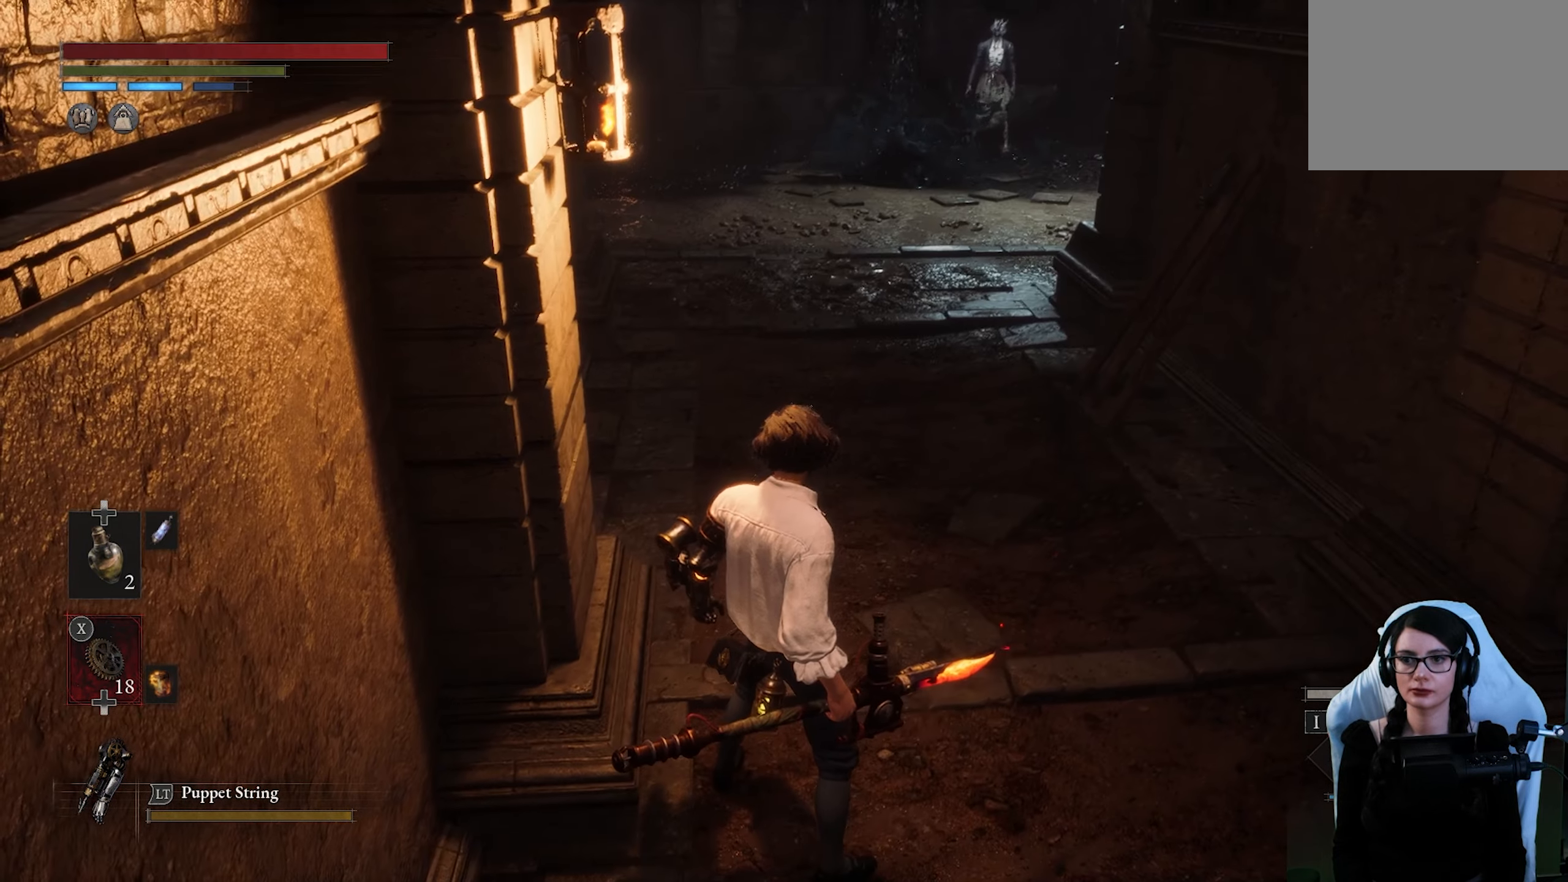
{"buttons": [], "left_stick": "center", "right_stick": "center", "button_events": []}
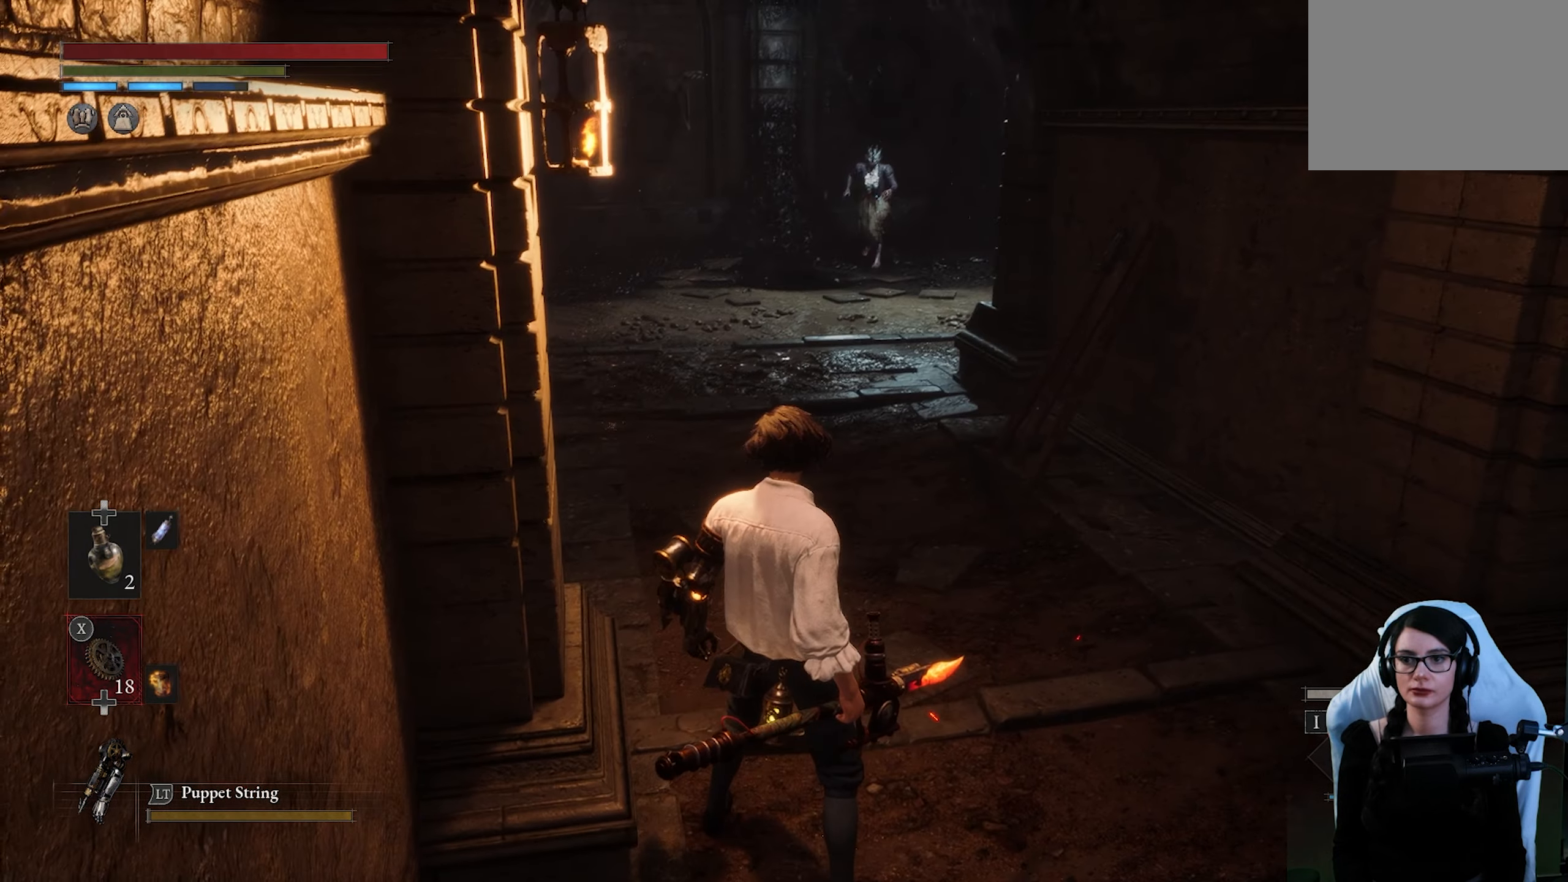
{"buttons": [], "left_stick": "center", "right_stick": "center", "button_events": [[83, "R3", "down"], [150, "R3", "up"]]}
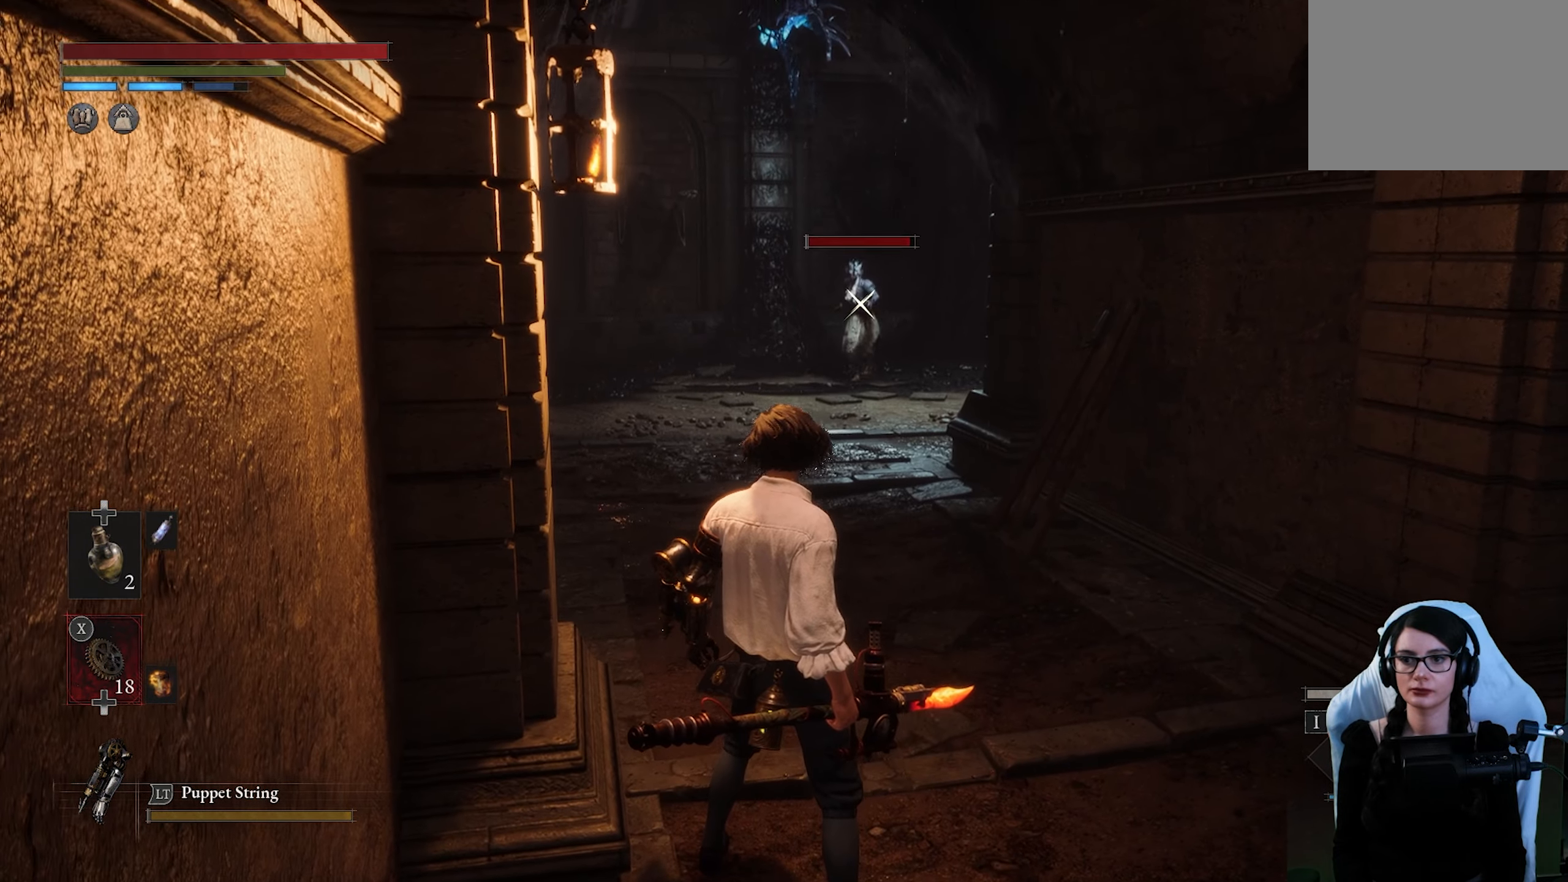
{"buttons": [], "left_stick": "center", "right_stick": "center", "button_events": []}
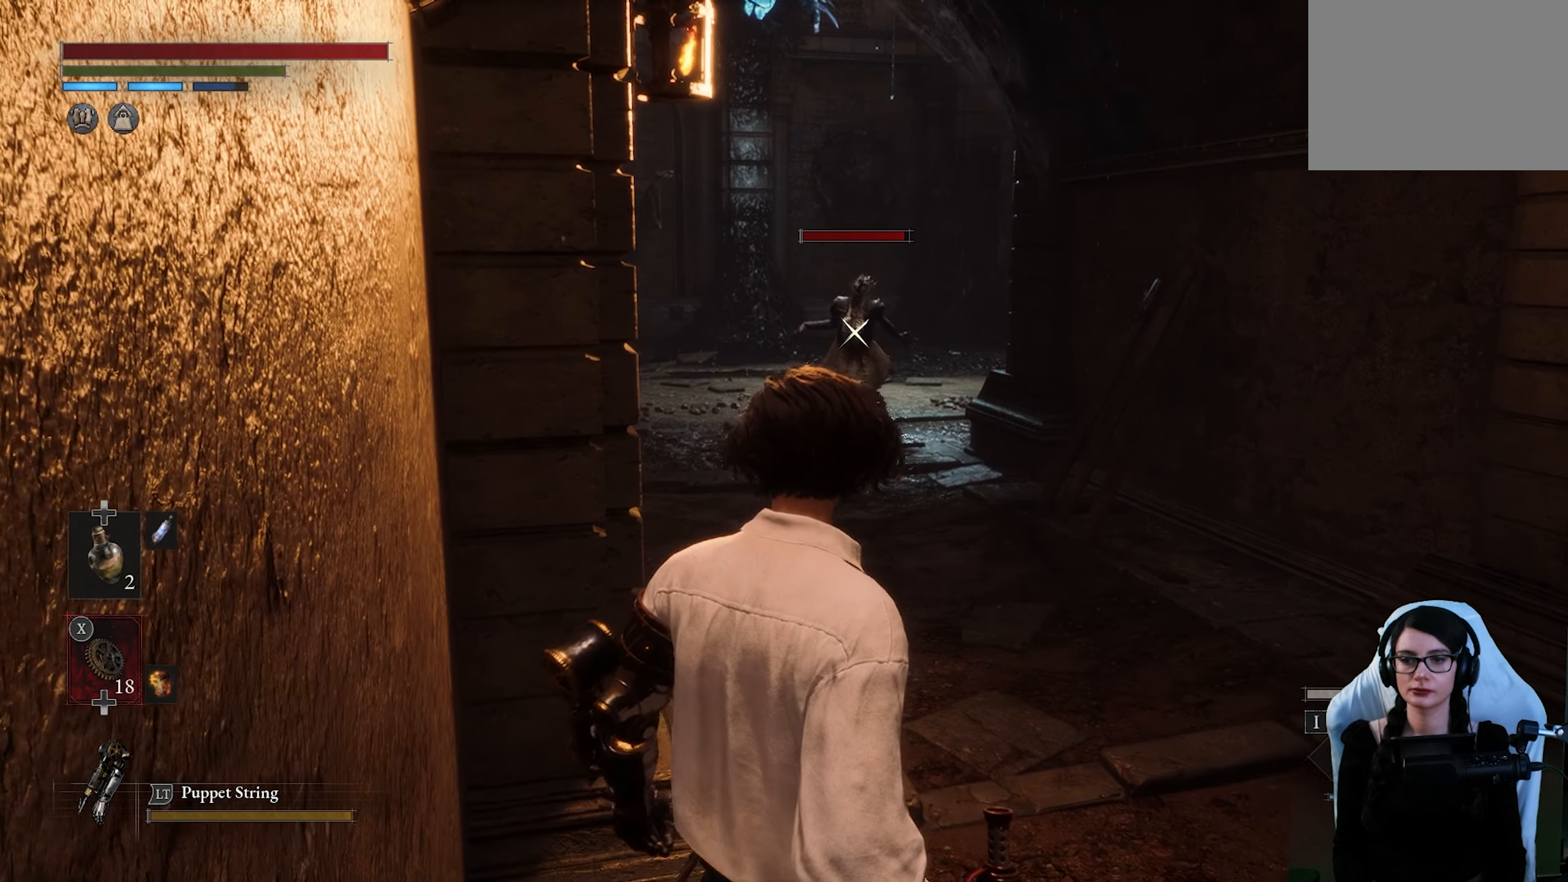
{"buttons": ["R2"], "left_stick": "center", "right_stick": "center", "button_events": [[266, "R2", "down"]]}
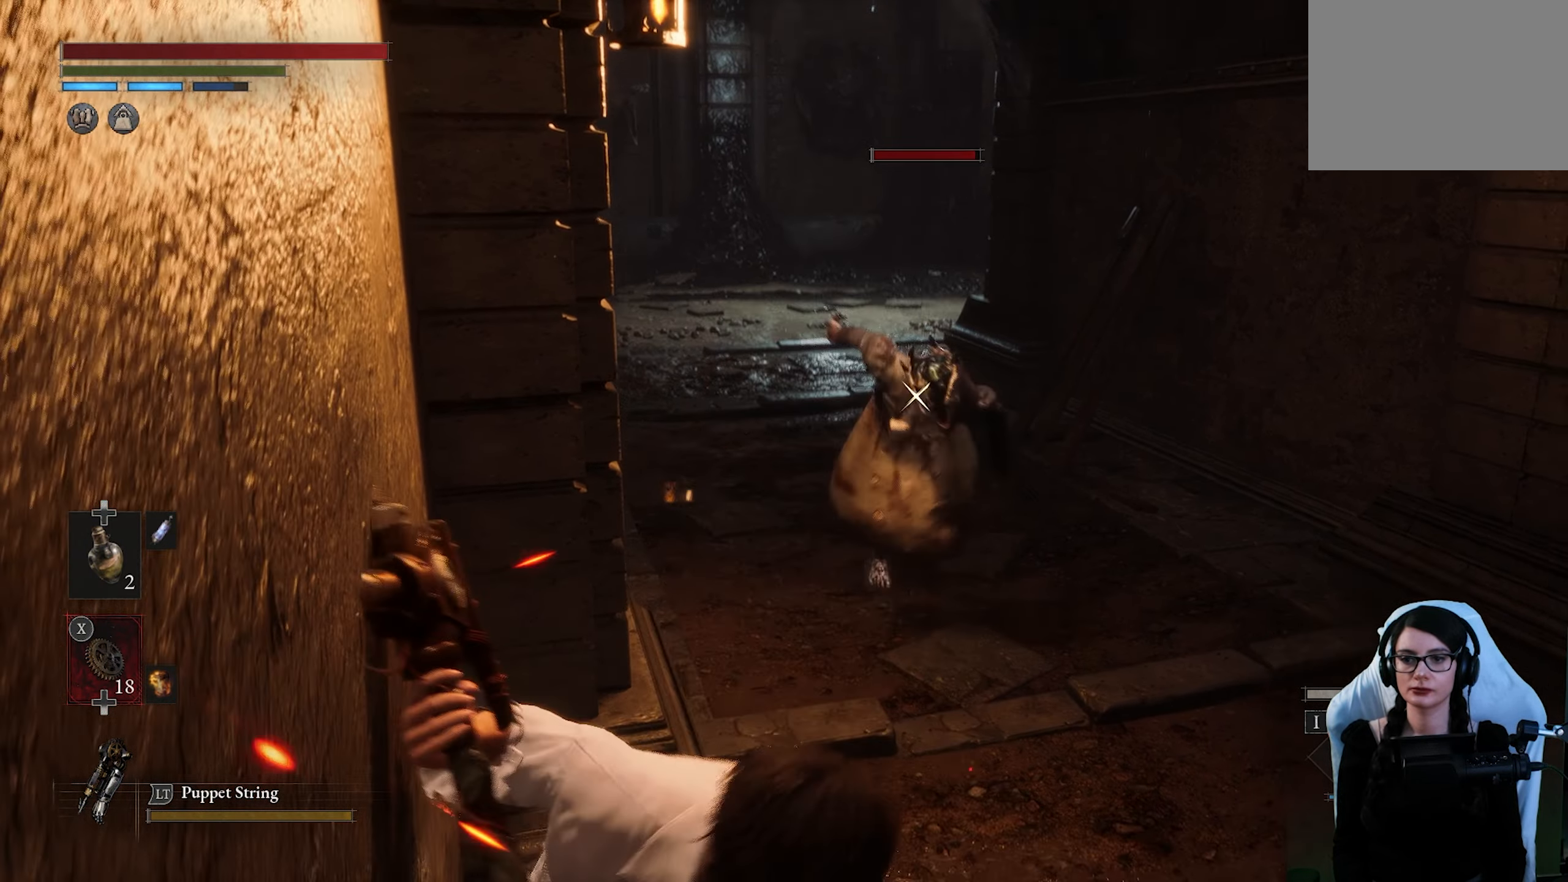
{"buttons": [], "left_stick": "down-left", "right_stick": "center", "button_events": [[367, "R2", "up"]]}
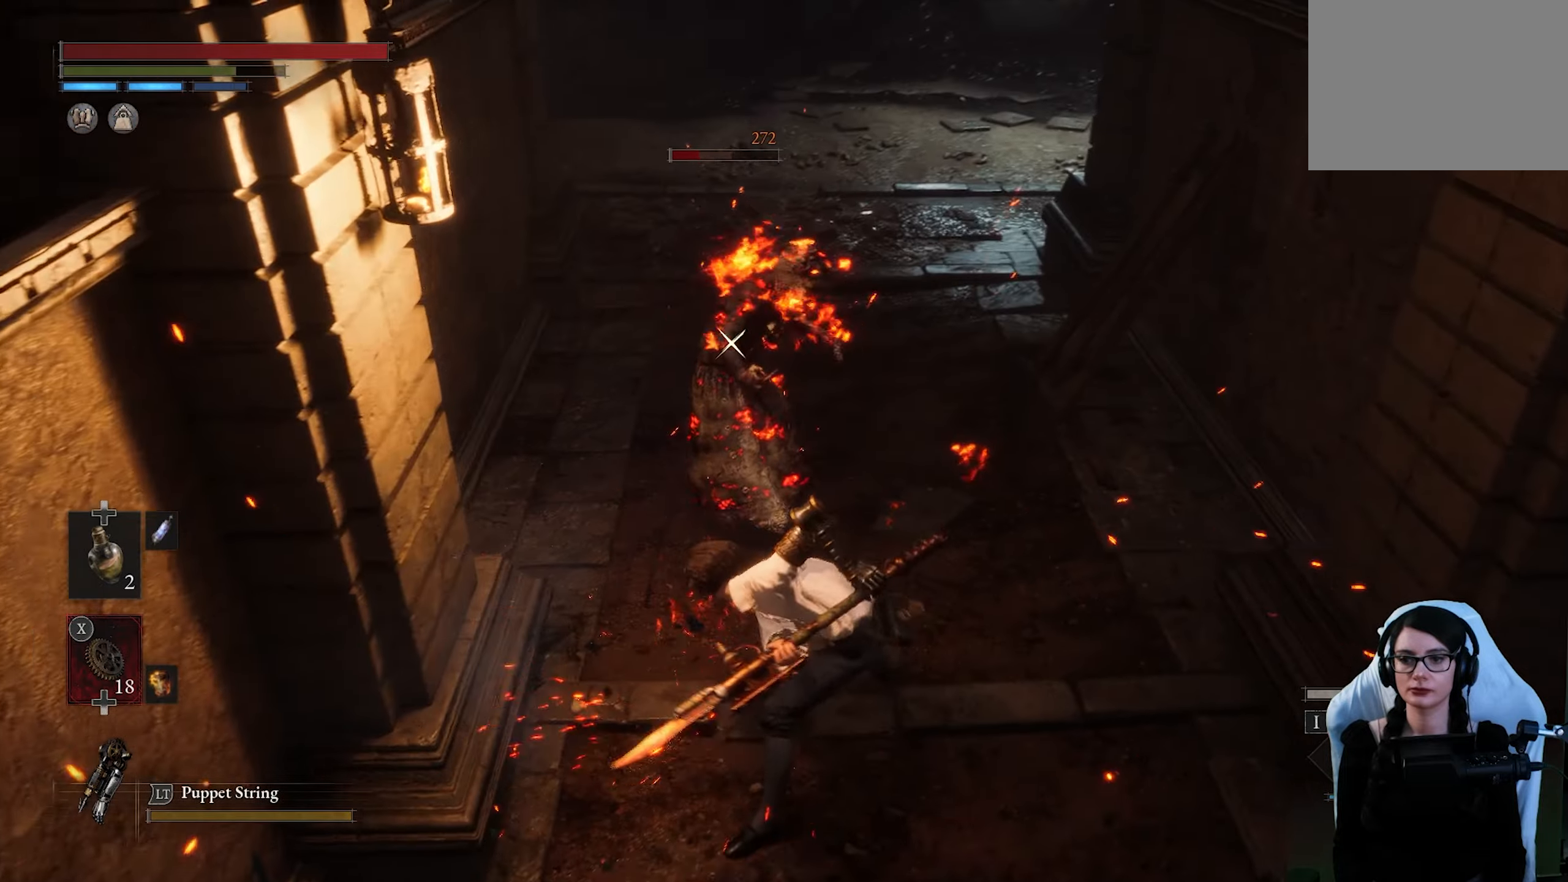
{"buttons": [], "left_stick": "left", "right_stick": "center", "button_events": [[84, "R1", "down"], [134, "R1", "up"]]}
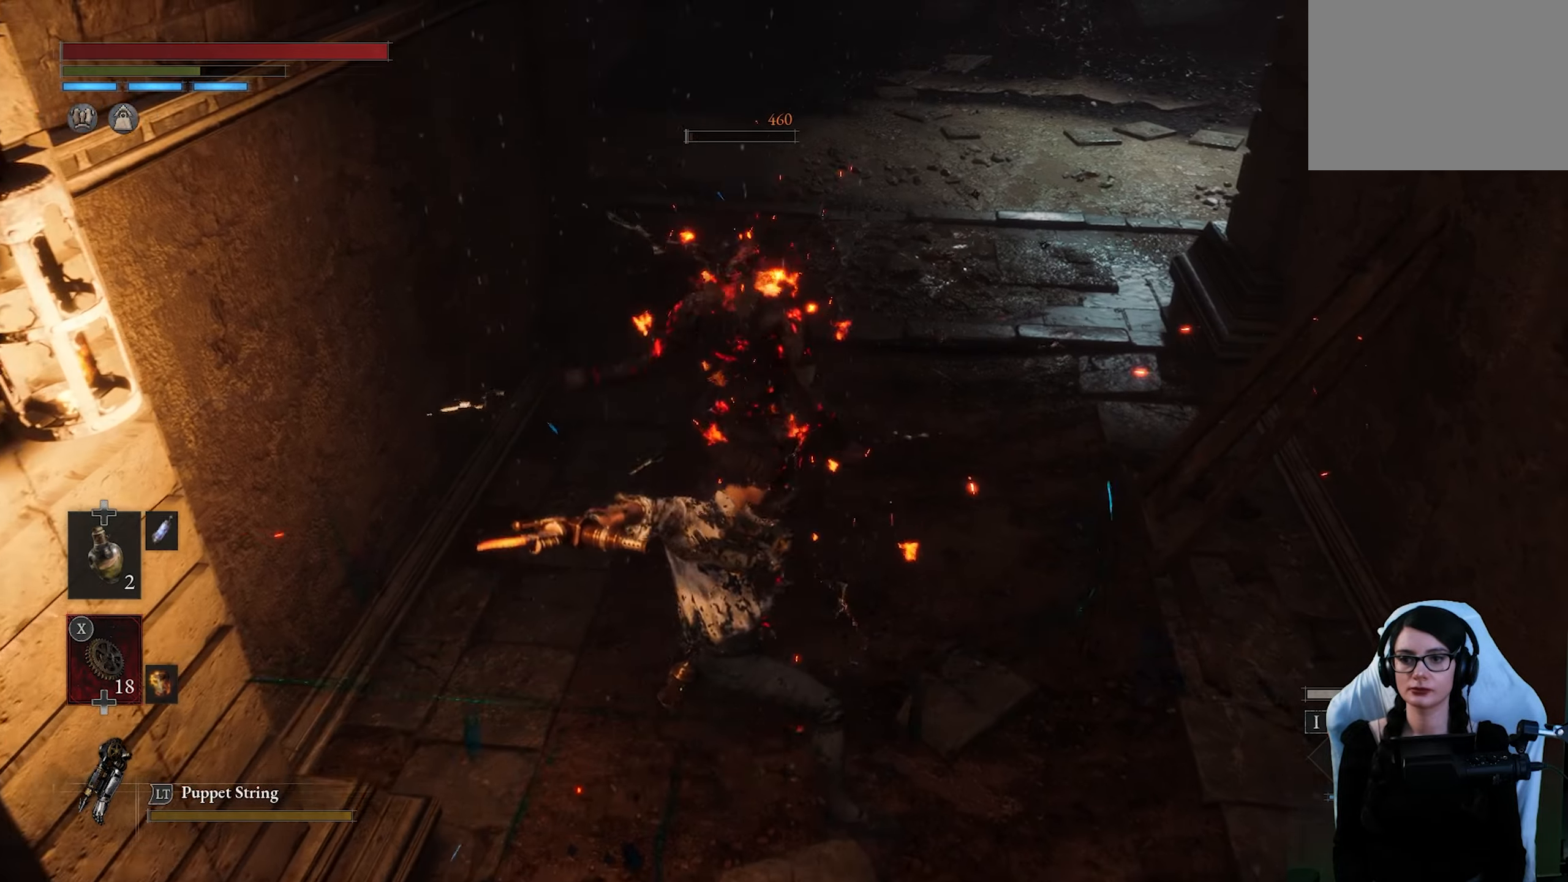
{"buttons": [], "left_stick": "up-left", "right_stick": "center", "button_events": []}
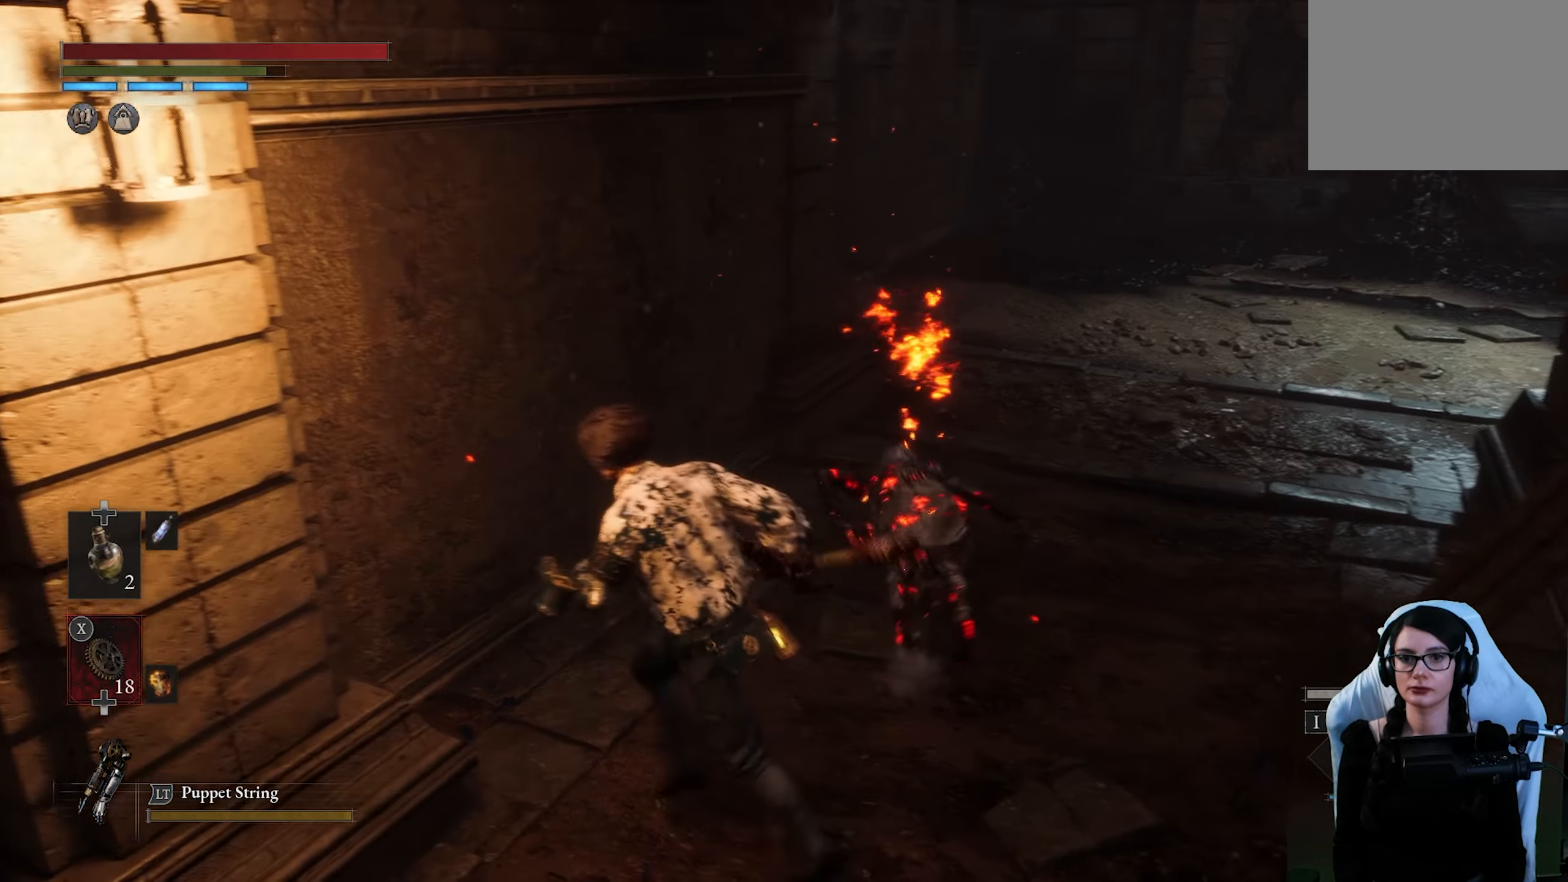
{"buttons": [], "left_stick": "center", "right_stick": "center", "button_events": []}
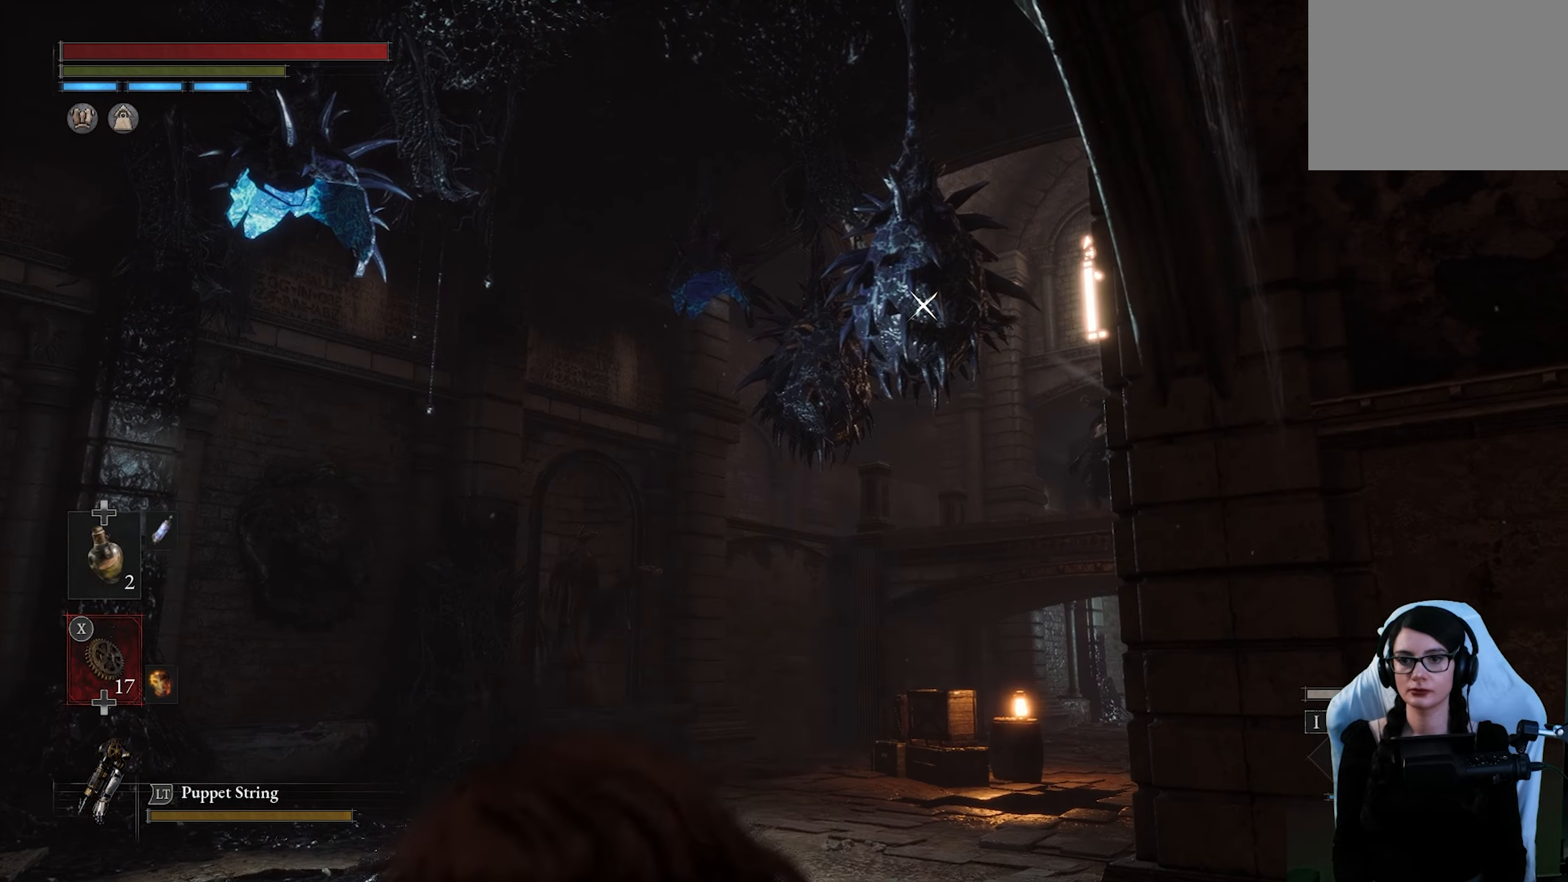
{"buttons": [], "left_stick": "center", "right_stick": "center", "button_events": []}
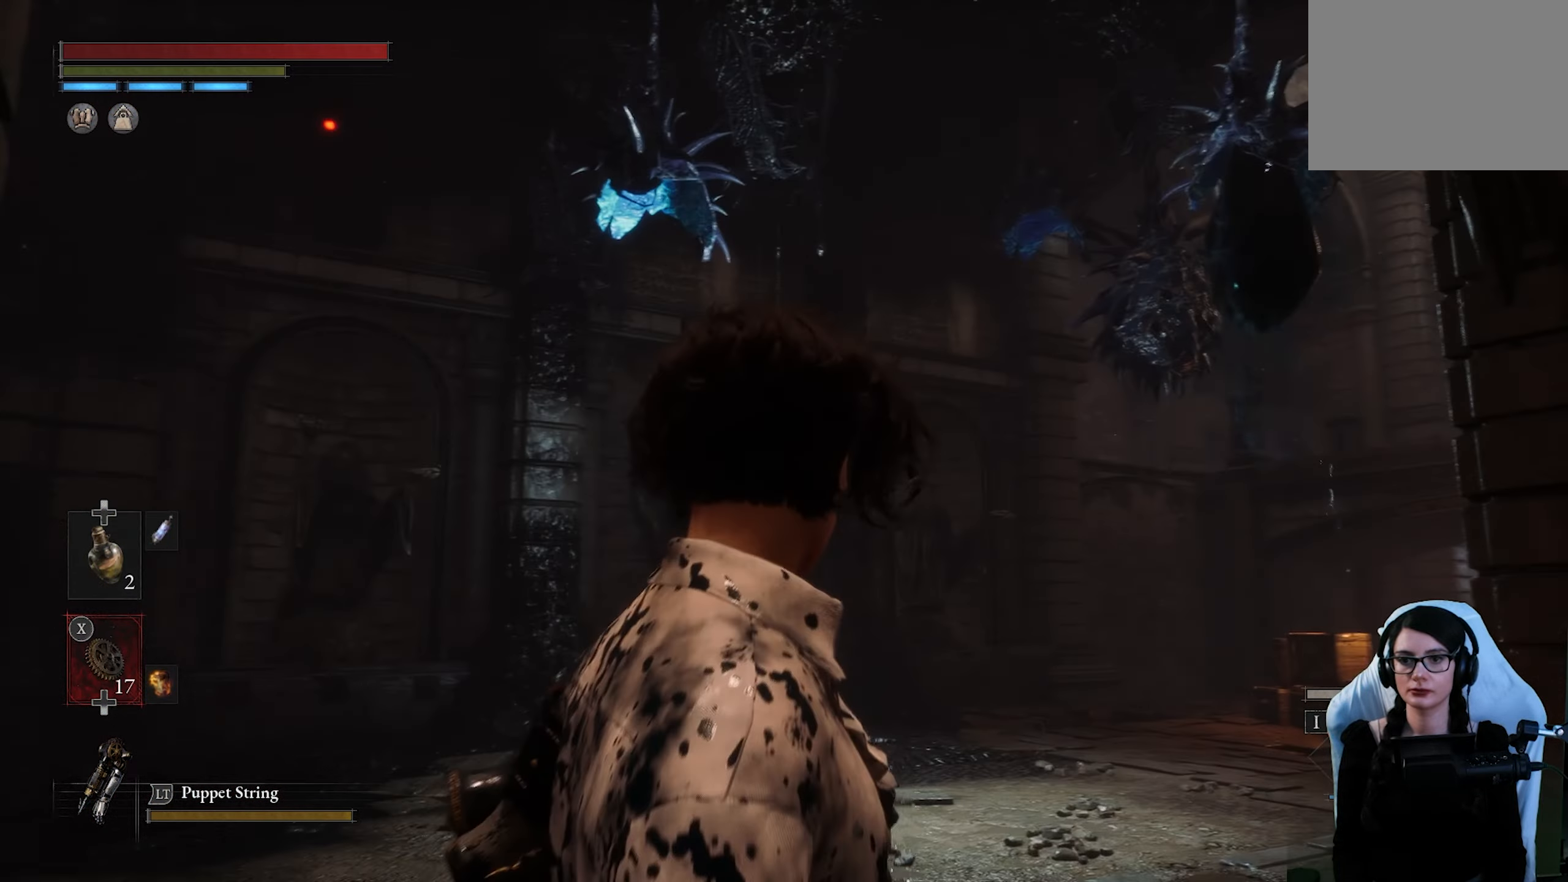
{"buttons": [], "left_stick": "center", "right_stick": "center", "button_events": []}
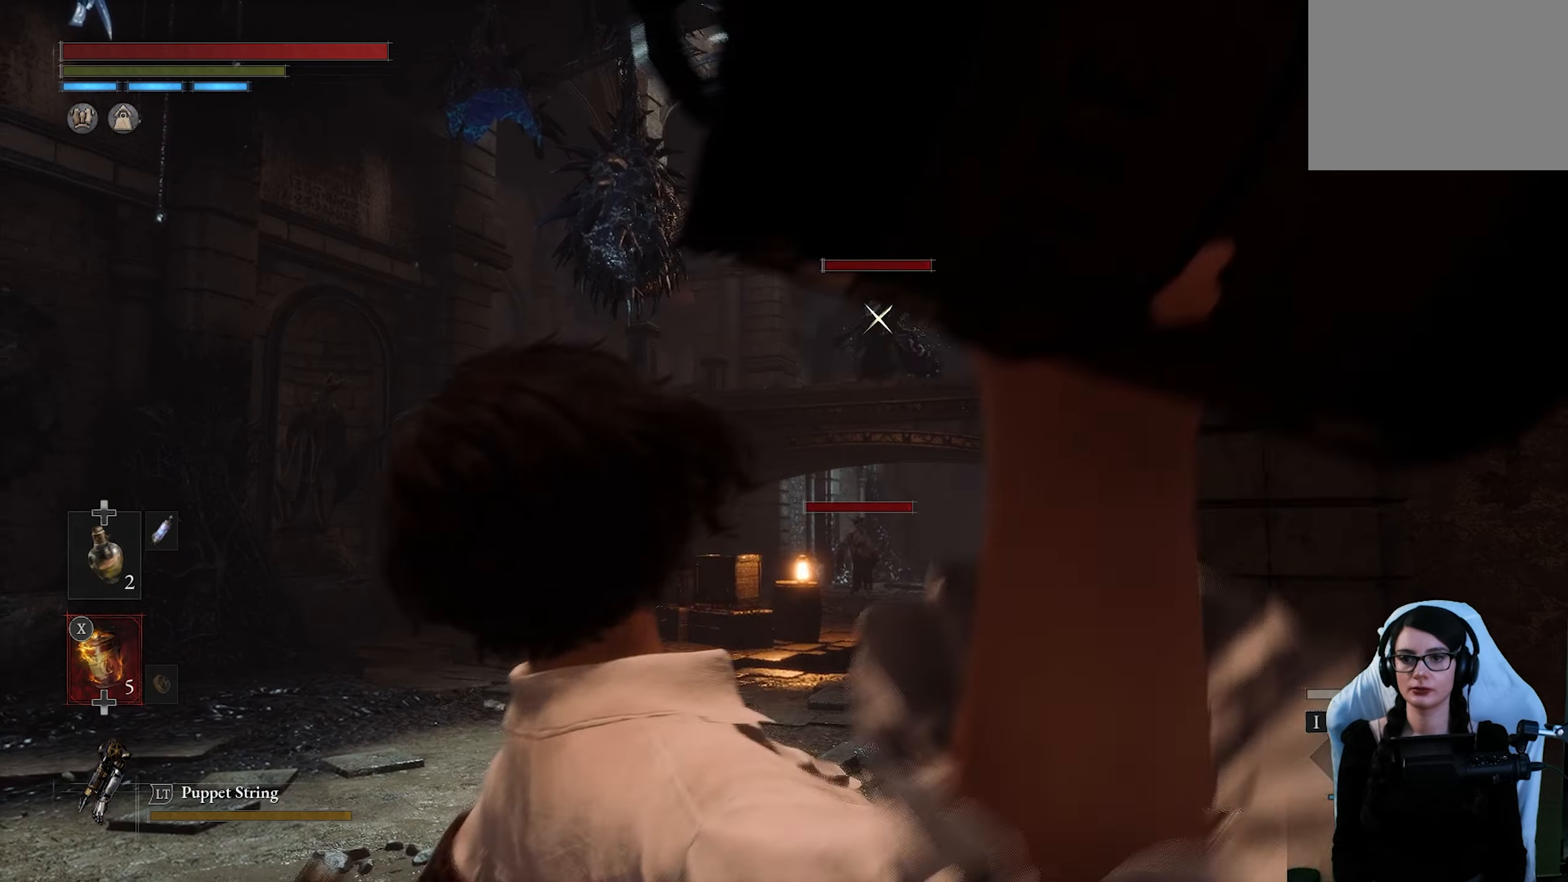
{"buttons": [], "left_stick": "center", "right_stick": "center", "button_events": []}
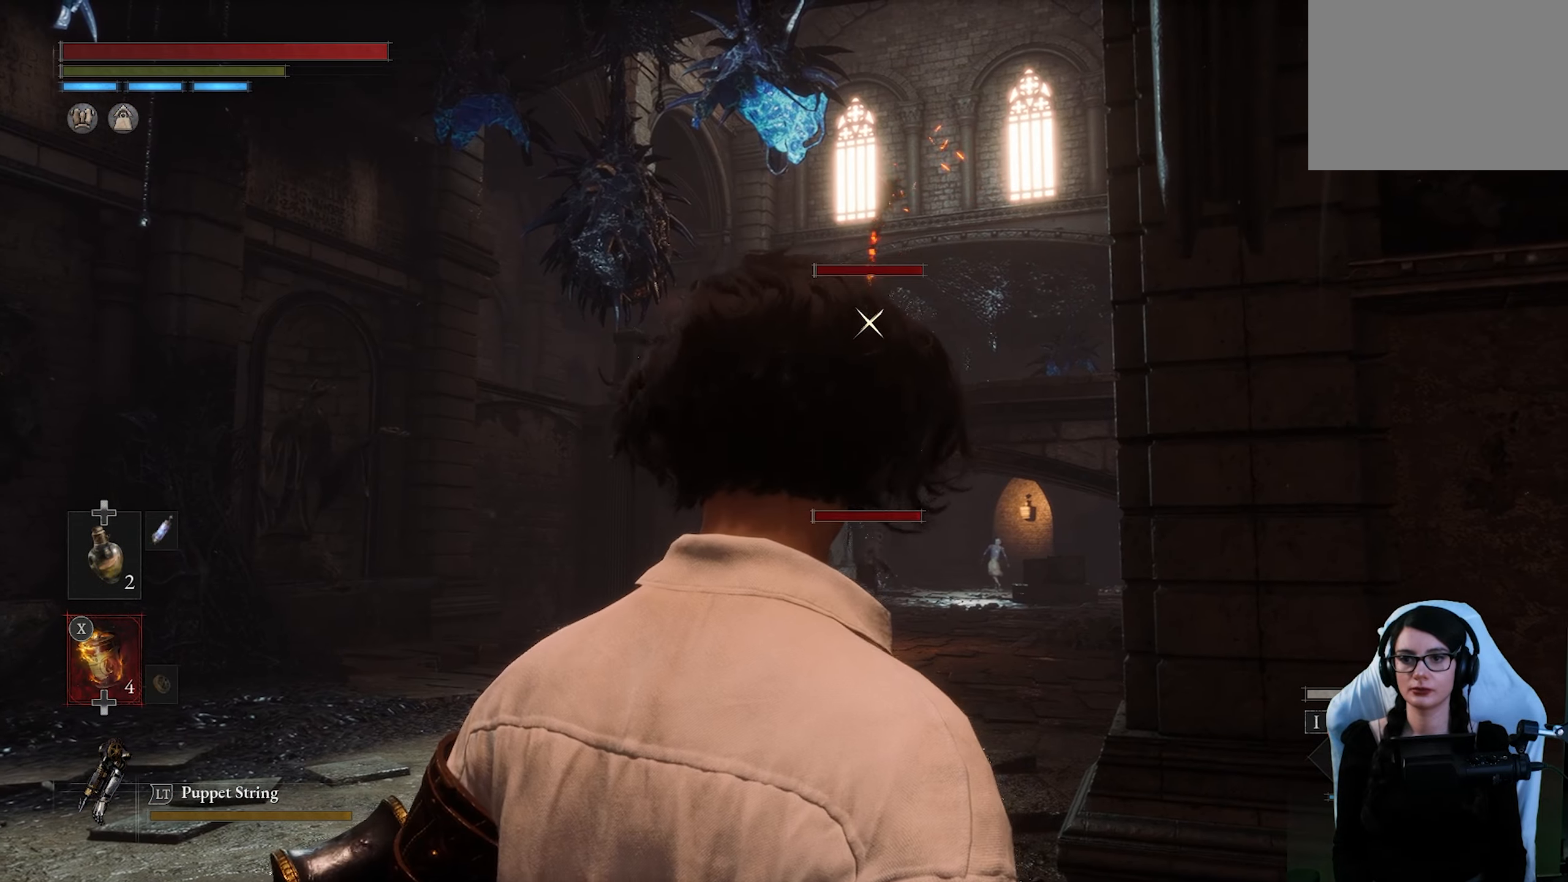
{"buttons": [], "left_stick": "center", "right_stick": "down-left", "button_events": [[350, "R3", "down"], [400, "R3", "up"]]}
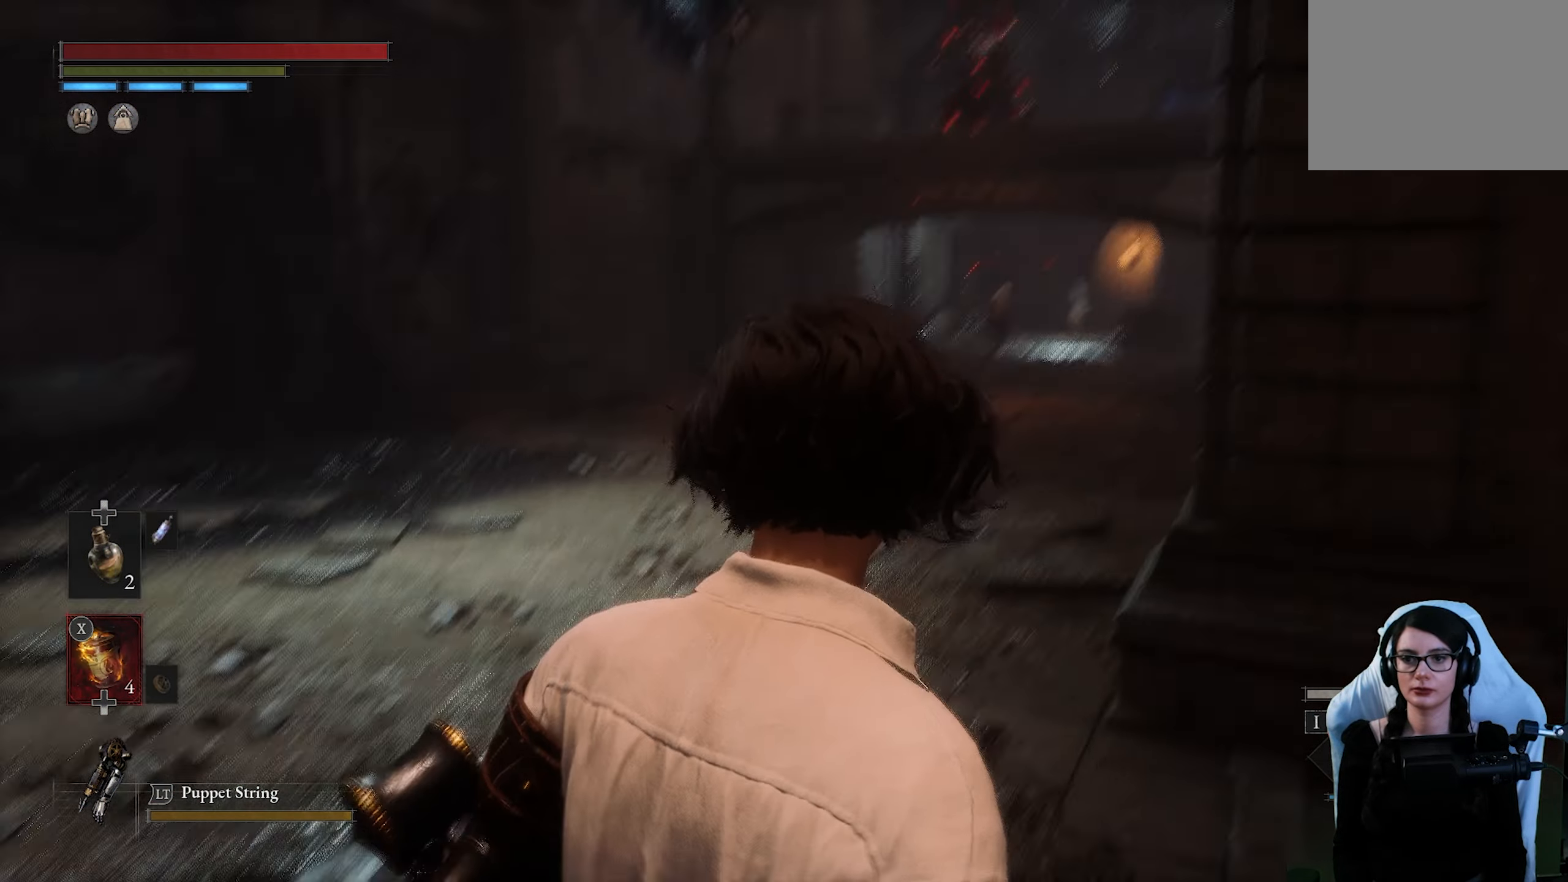
{"buttons": ["R2"], "left_stick": "center", "right_stick": "center", "button_events": [[234, "R2", "down"]]}
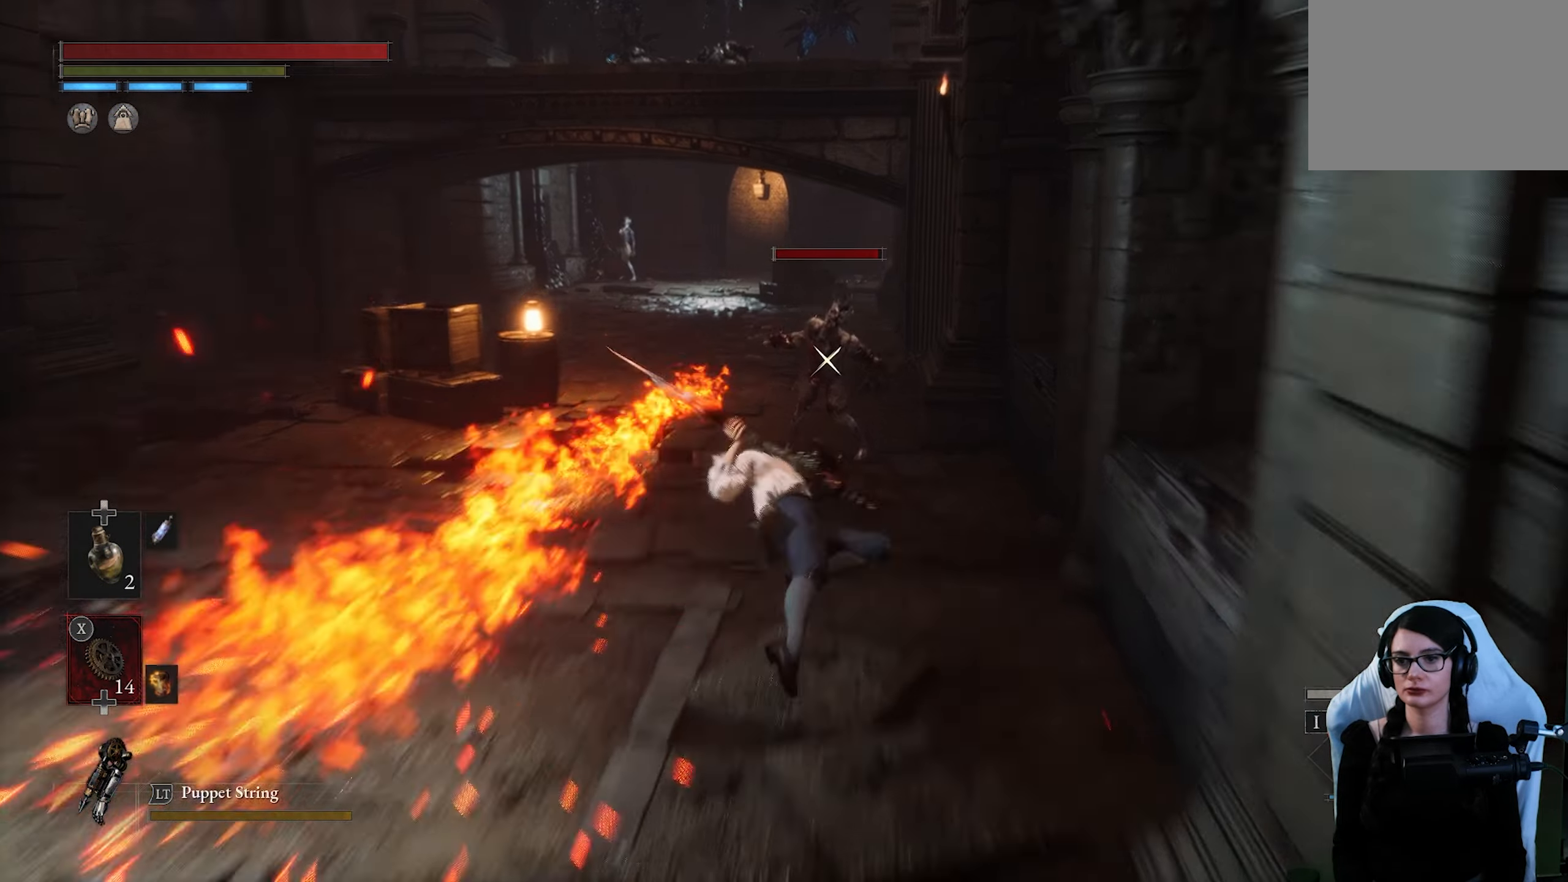
{"buttons": ["R1"], "left_stick": "center", "right_stick": "center", "button_events": [[267, "R2", "up"], [434, "R1", "down"]]}
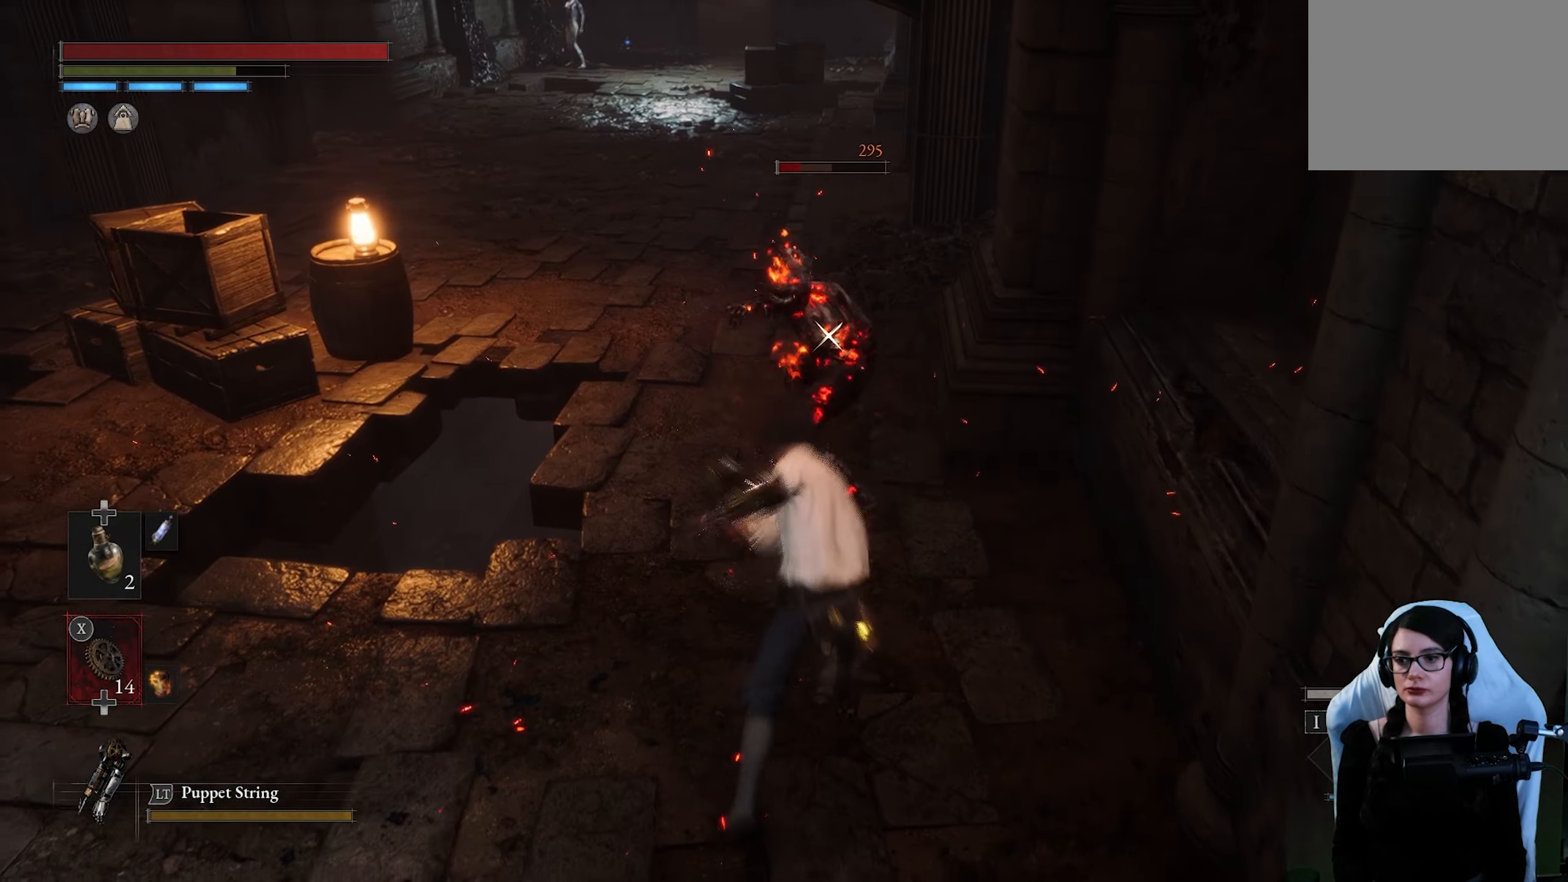
{"buttons": [], "left_stick": "down", "right_stick": "center", "button_events": [[17, "R1", "up"], [366, "CIRCLE", "down"], [416, "CIRCLE", "up"]]}
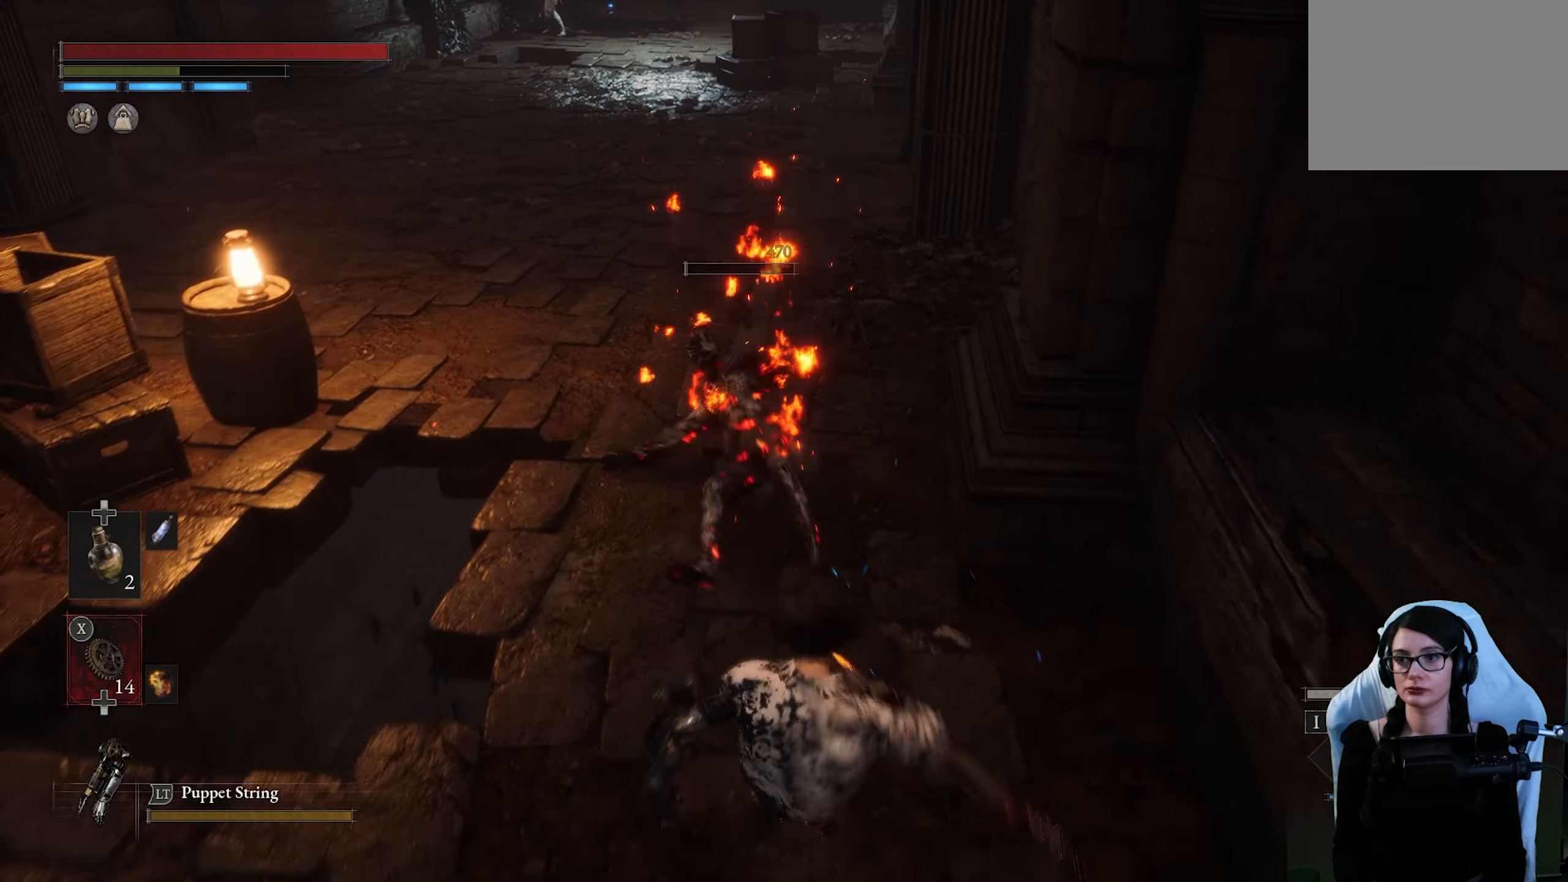
{"buttons": ["R2"], "left_stick": "center", "right_stick": "center", "button_events": [[233, "R2", "down"]]}
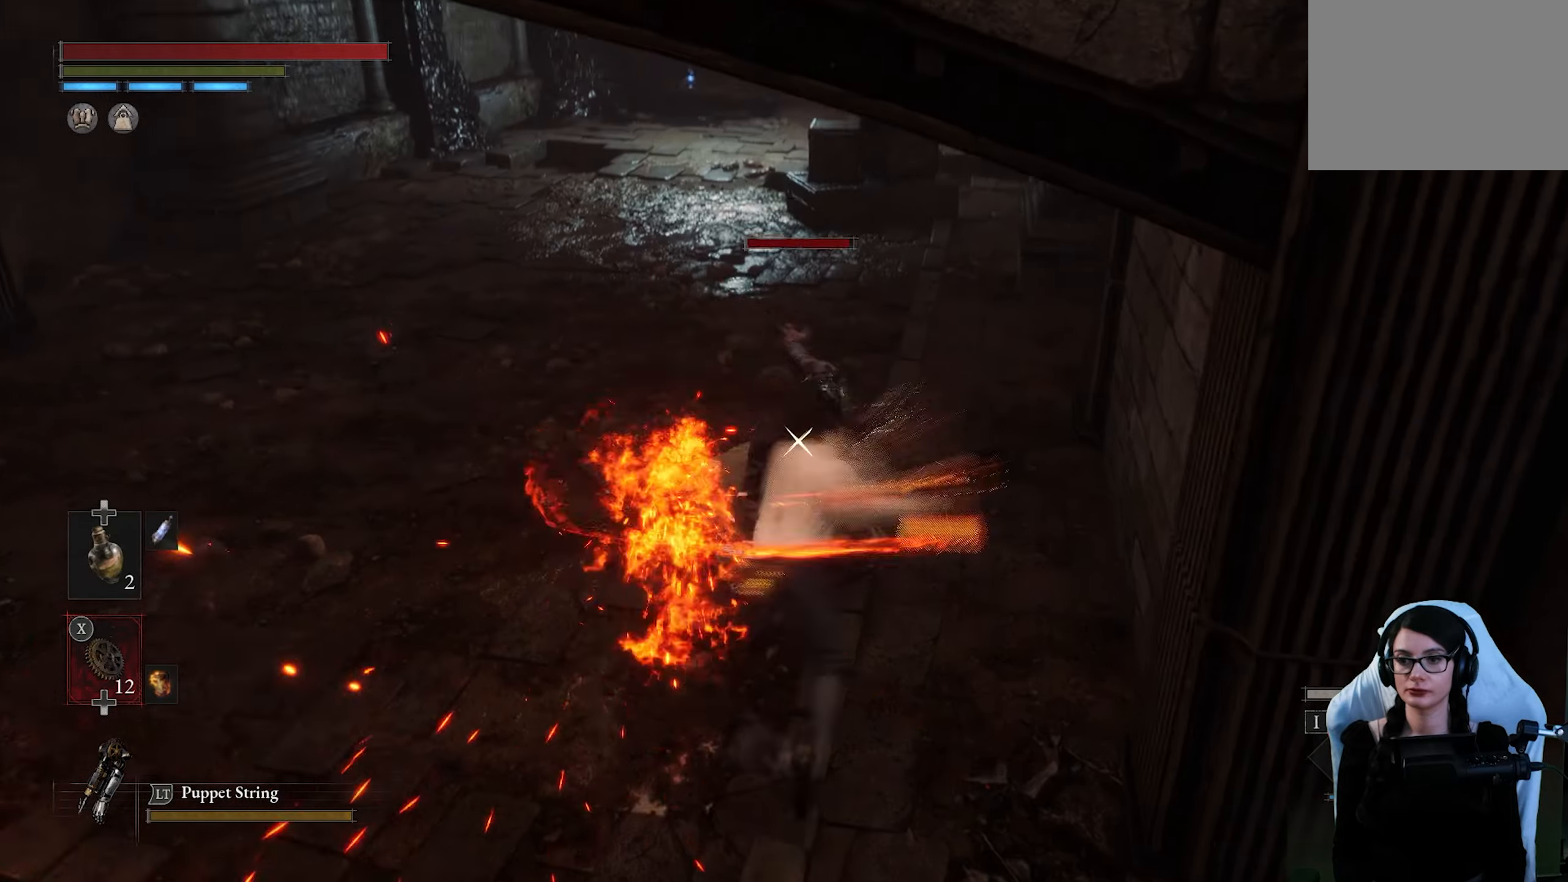
{"buttons": [], "left_stick": "center", "right_stick": "center", "button_events": [[166, "R2", "up"], [300, "R1", "down"], [383, "R1", "up"]]}
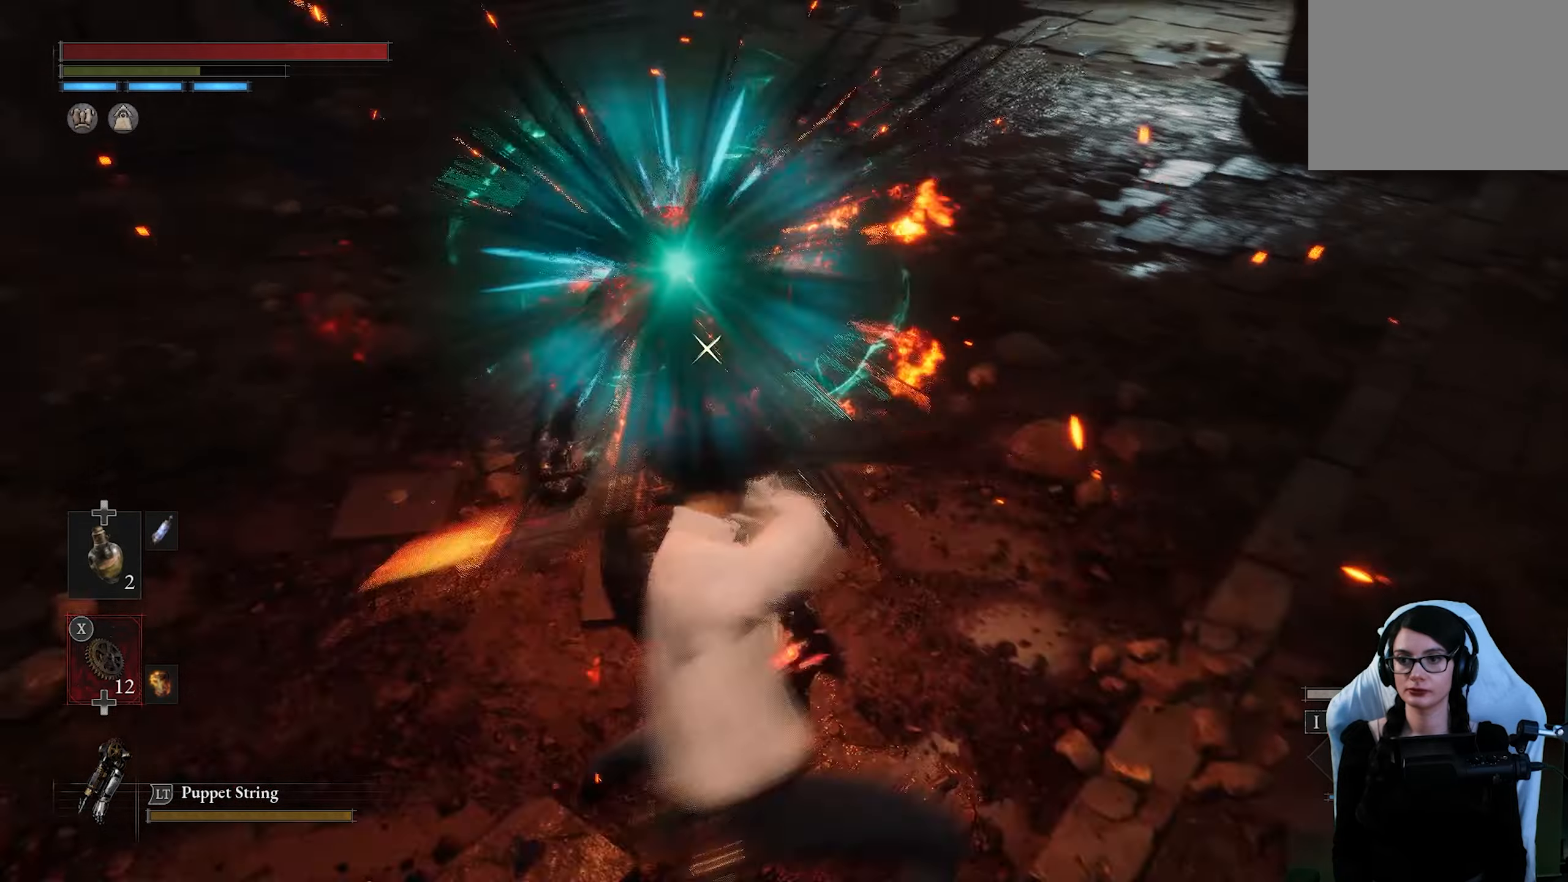
{"buttons": [], "left_stick": "right", "right_stick": "center", "button_events": []}
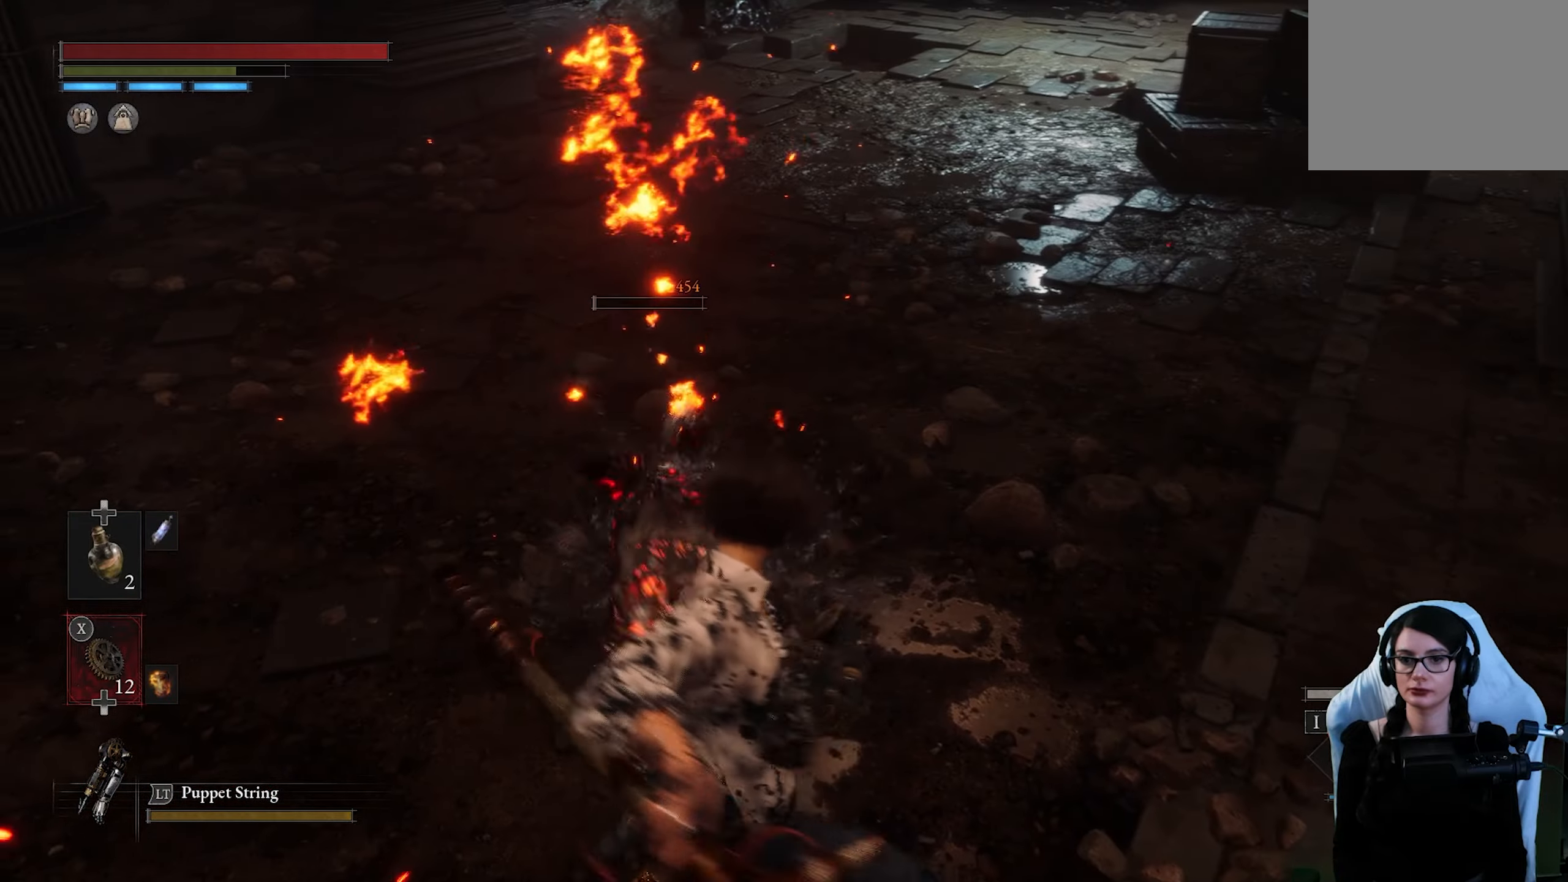
{"buttons": [], "left_stick": "up-left", "right_stick": "right", "button_events": []}
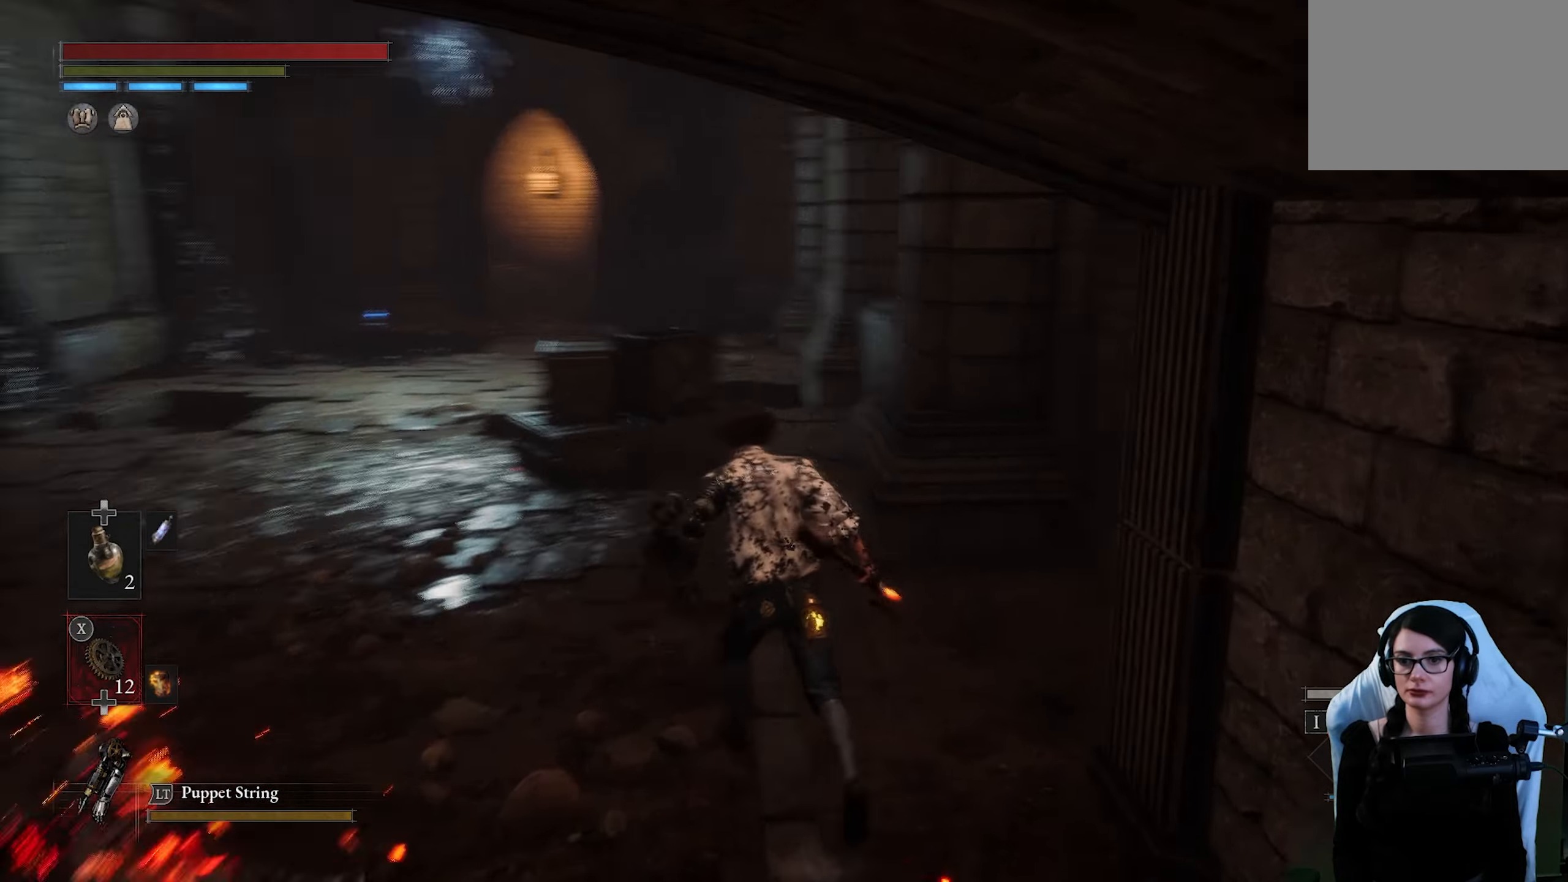
{"buttons": [], "left_stick": "up", "right_stick": "center", "button_events": []}
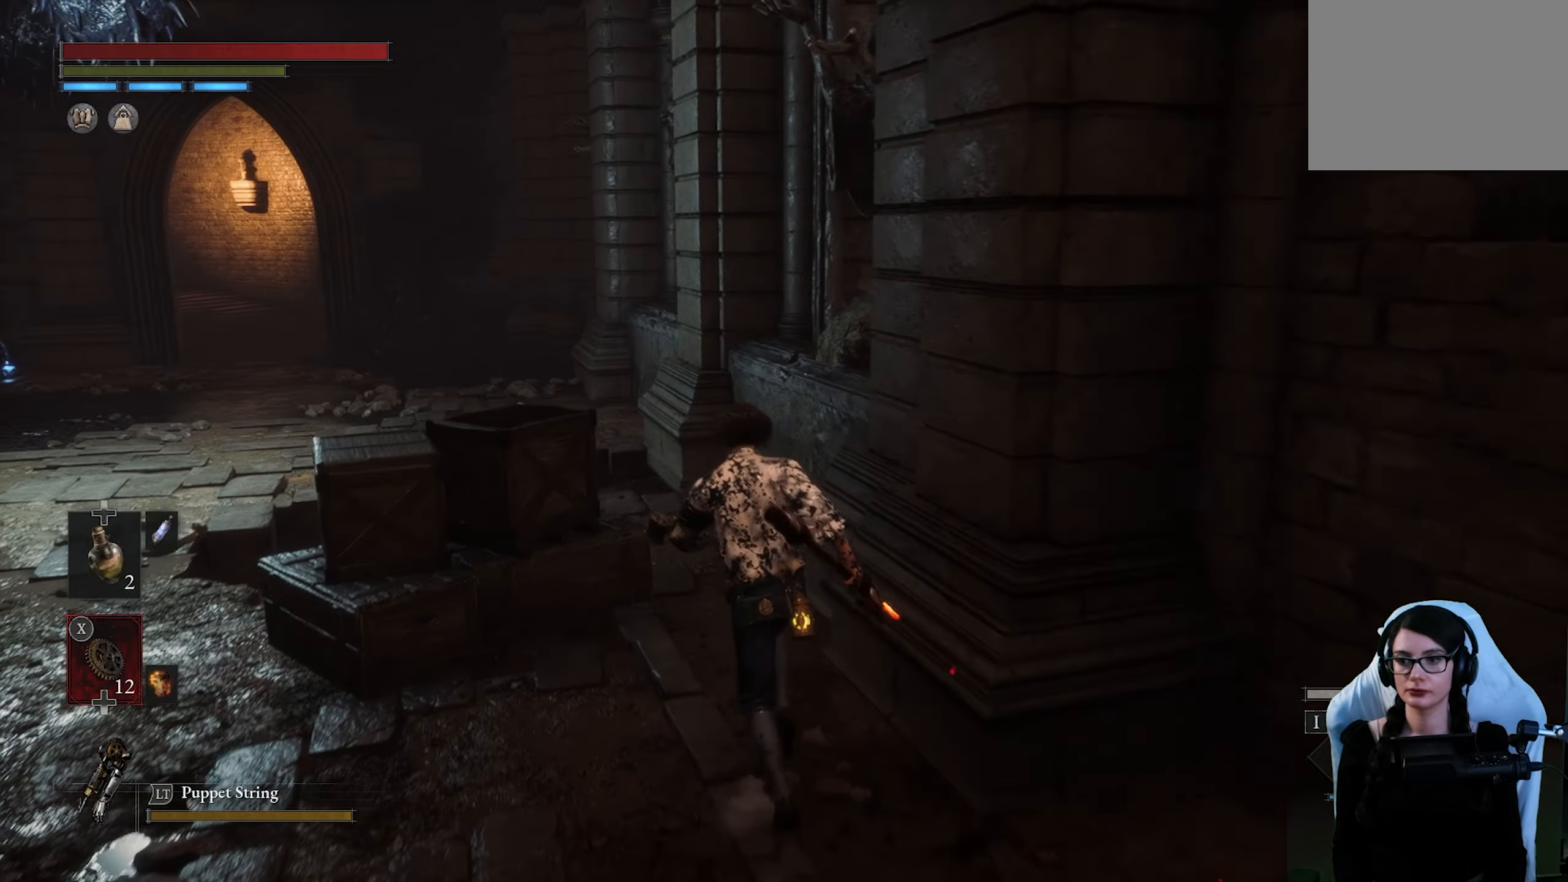
{"buttons": [], "left_stick": "center", "right_stick": "down-left", "button_events": []}
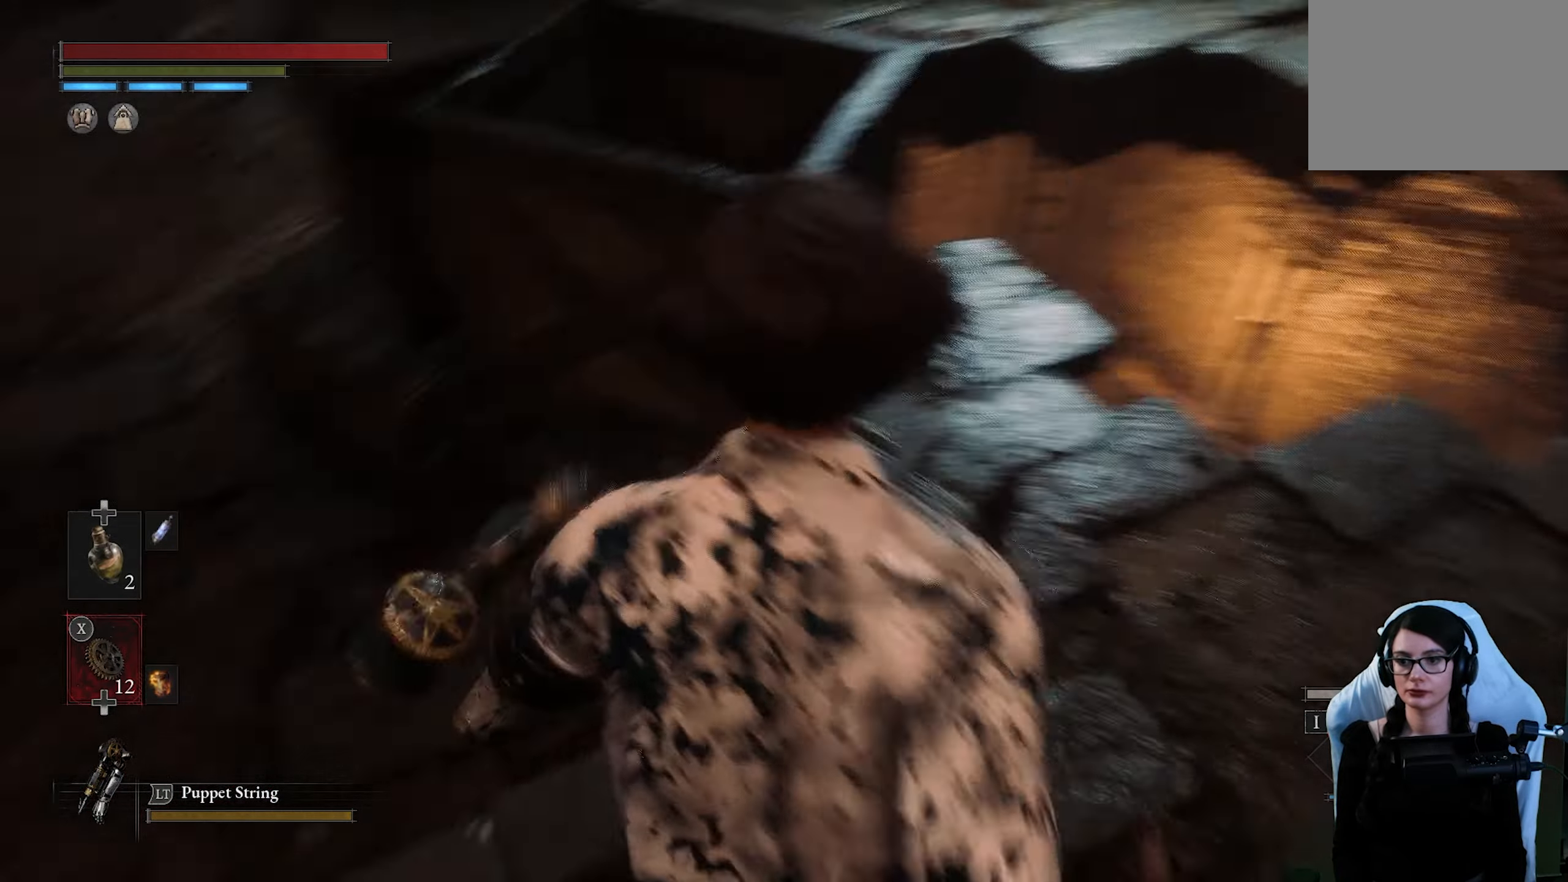
{"buttons": [], "left_stick": "up", "right_stick": "center", "button_events": []}
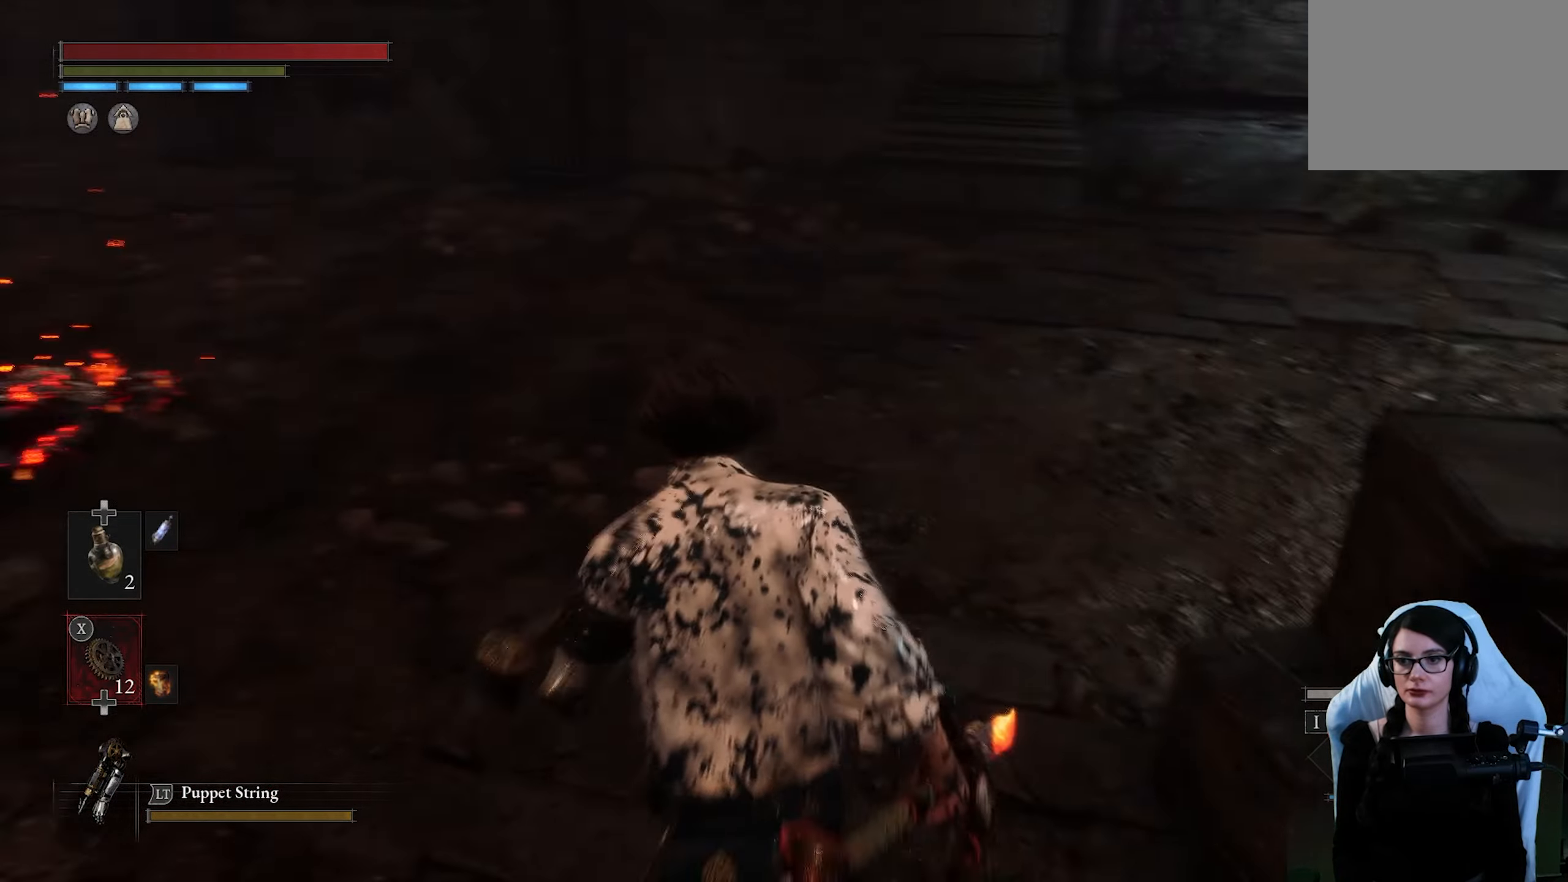
{"buttons": [], "left_stick": "up", "right_stick": "center", "button_events": []}
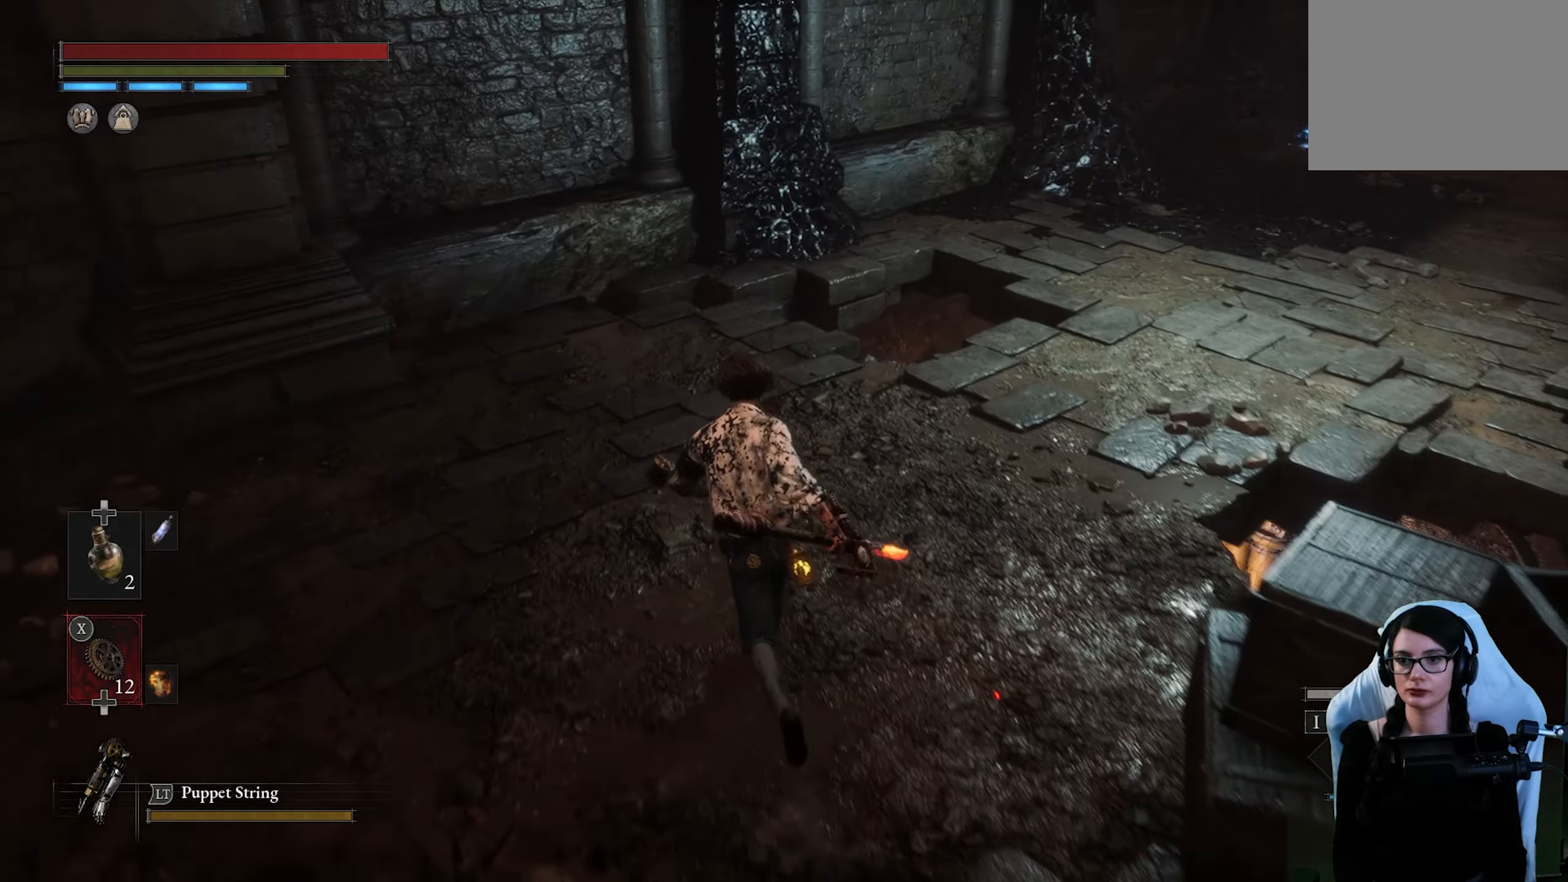
{"buttons": [], "left_stick": "up", "right_stick": "center", "button_events": []}